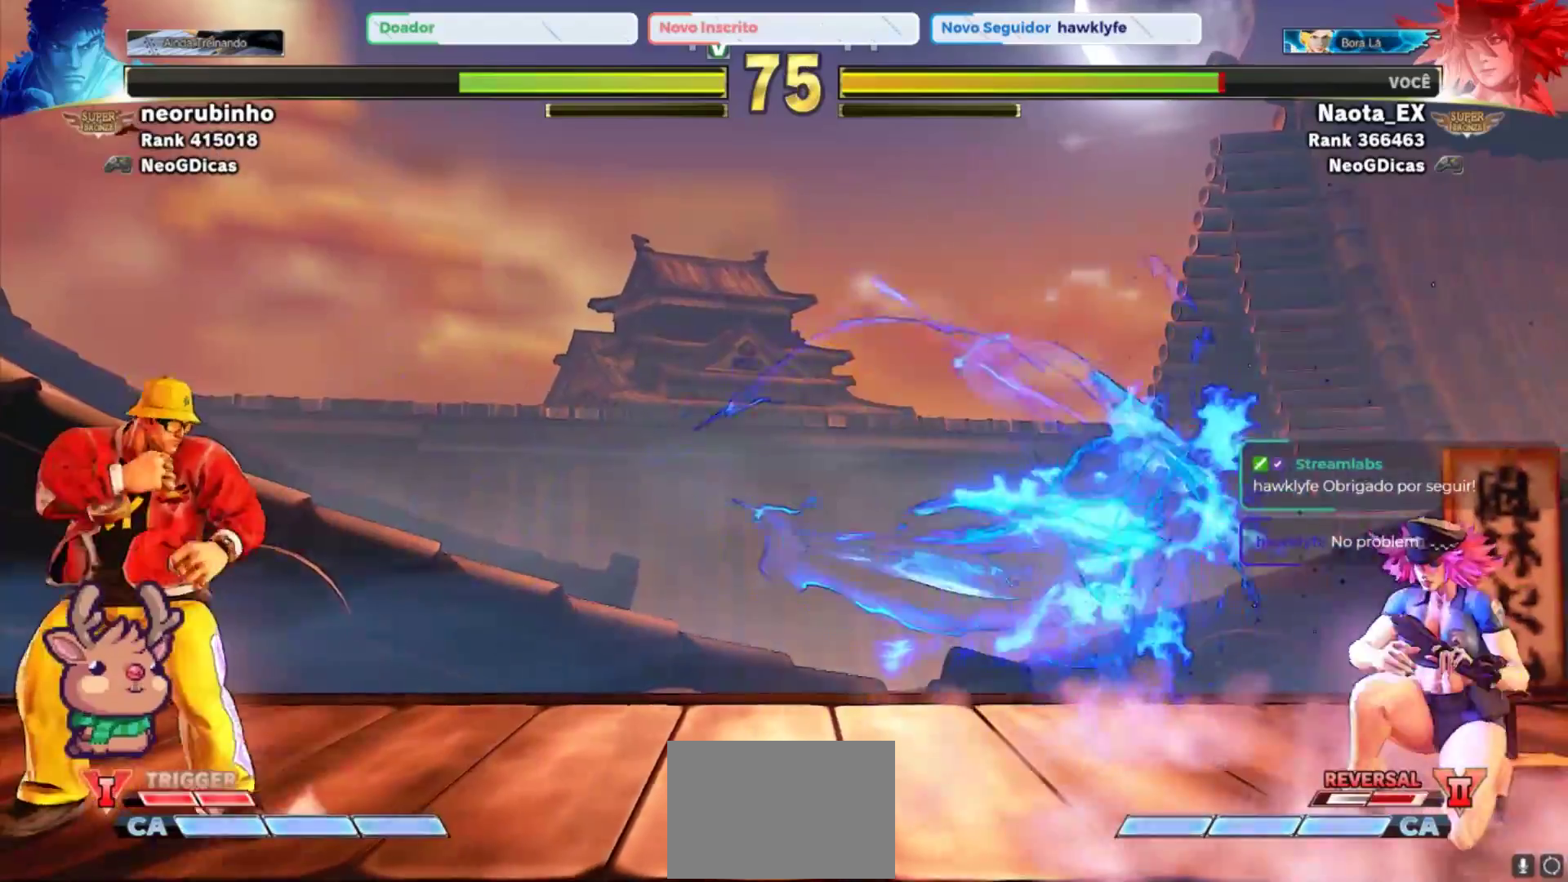
Gameplay with a controller (arcade stick); each line is a JSON object with the inputs held at the frame after it (dt_ms = milliseconds from this image to that frame). "events" lists button and stick changes between this image and that frame as [ms after this image, input, new state], when the widget could be followed in between. Not read: L3 R3.
{"dt_ms": 500, "buttons": [], "left_stick": "center"}
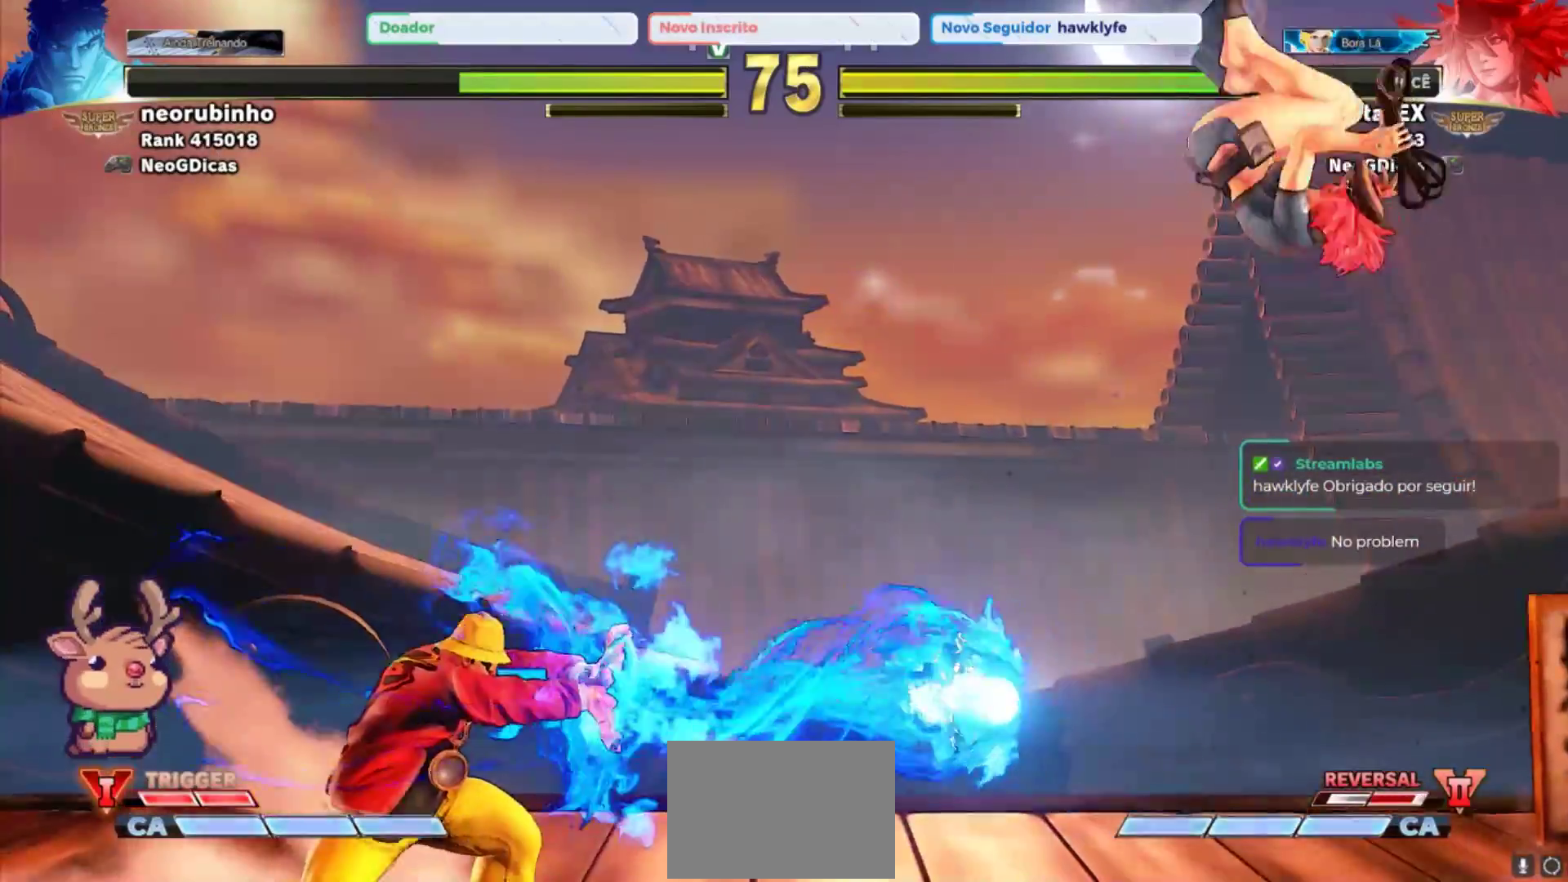
{"dt_ms": 500, "buttons": [], "left_stick": "up-left", "events": [[17, "R2", "down"], [150, "R2", "up"], [333, "left_stick", "up"], [400, "left_stick", "up-left"]]}
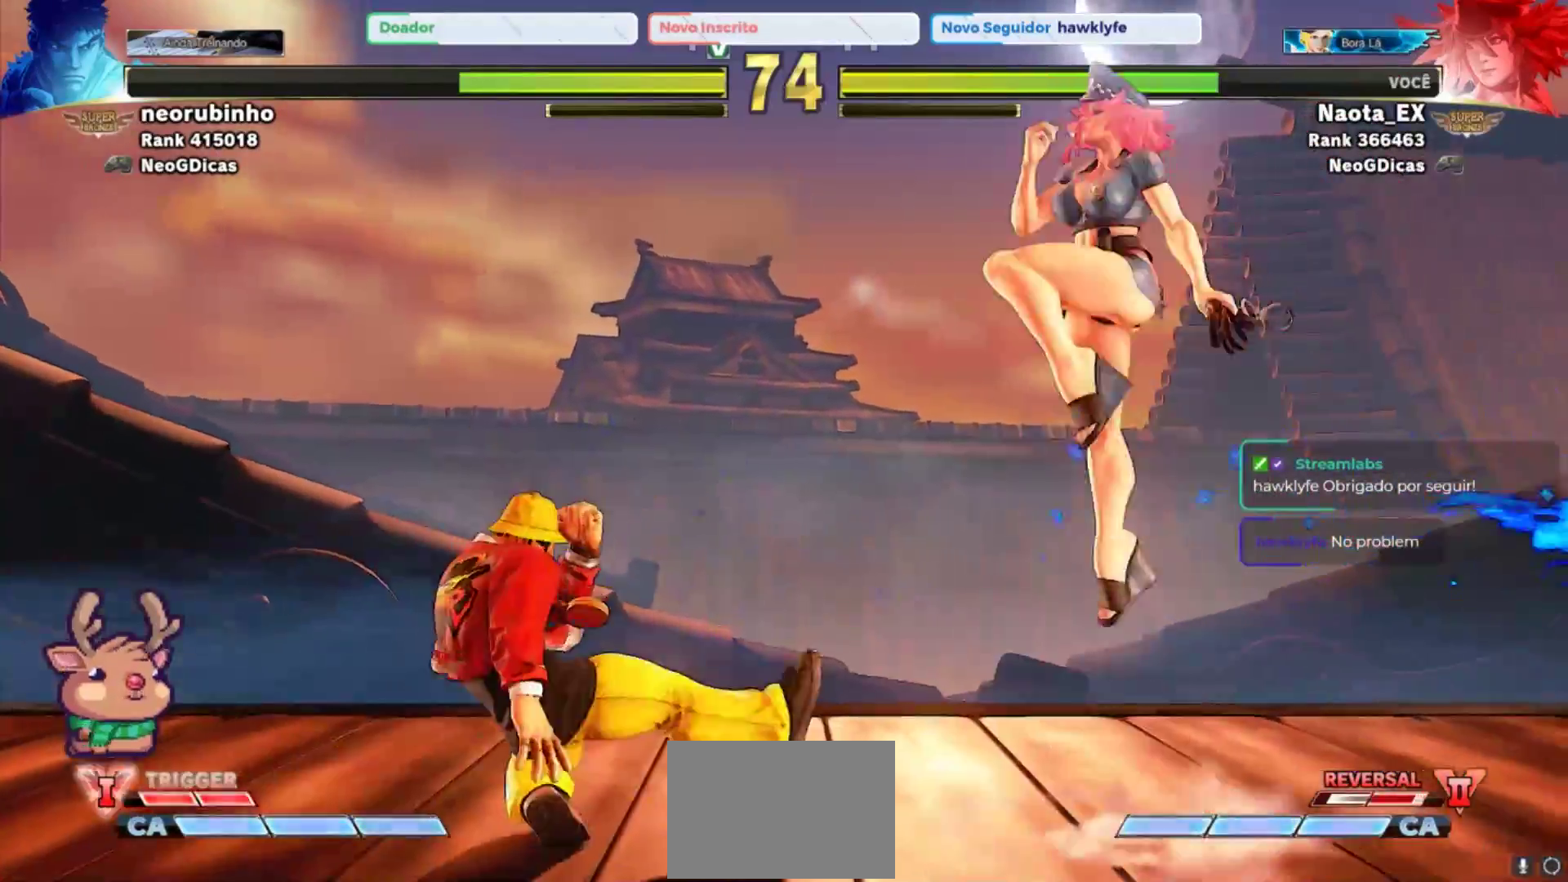
{"dt_ms": 500, "buttons": [], "left_stick": "down-right", "events": [[83, "R2", "down"], [100, "left_stick", "center"], [183, "R2", "up"], [333, "left_stick", "down"], [433, "left_stick", "down-right"]]}
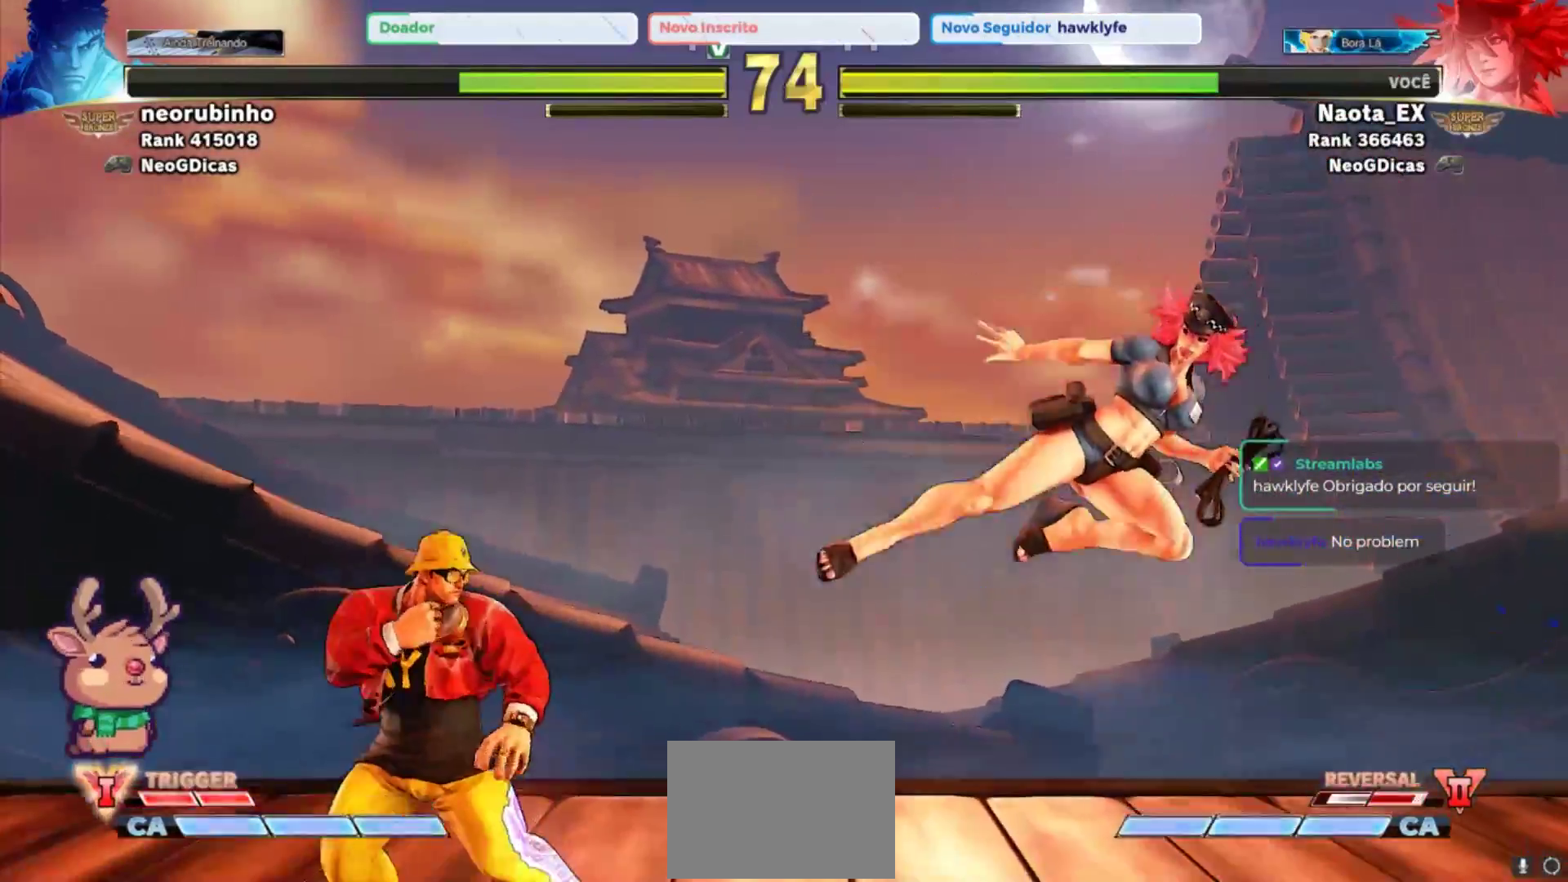
{"dt_ms": 1000, "buttons": [], "left_stick": "center"}
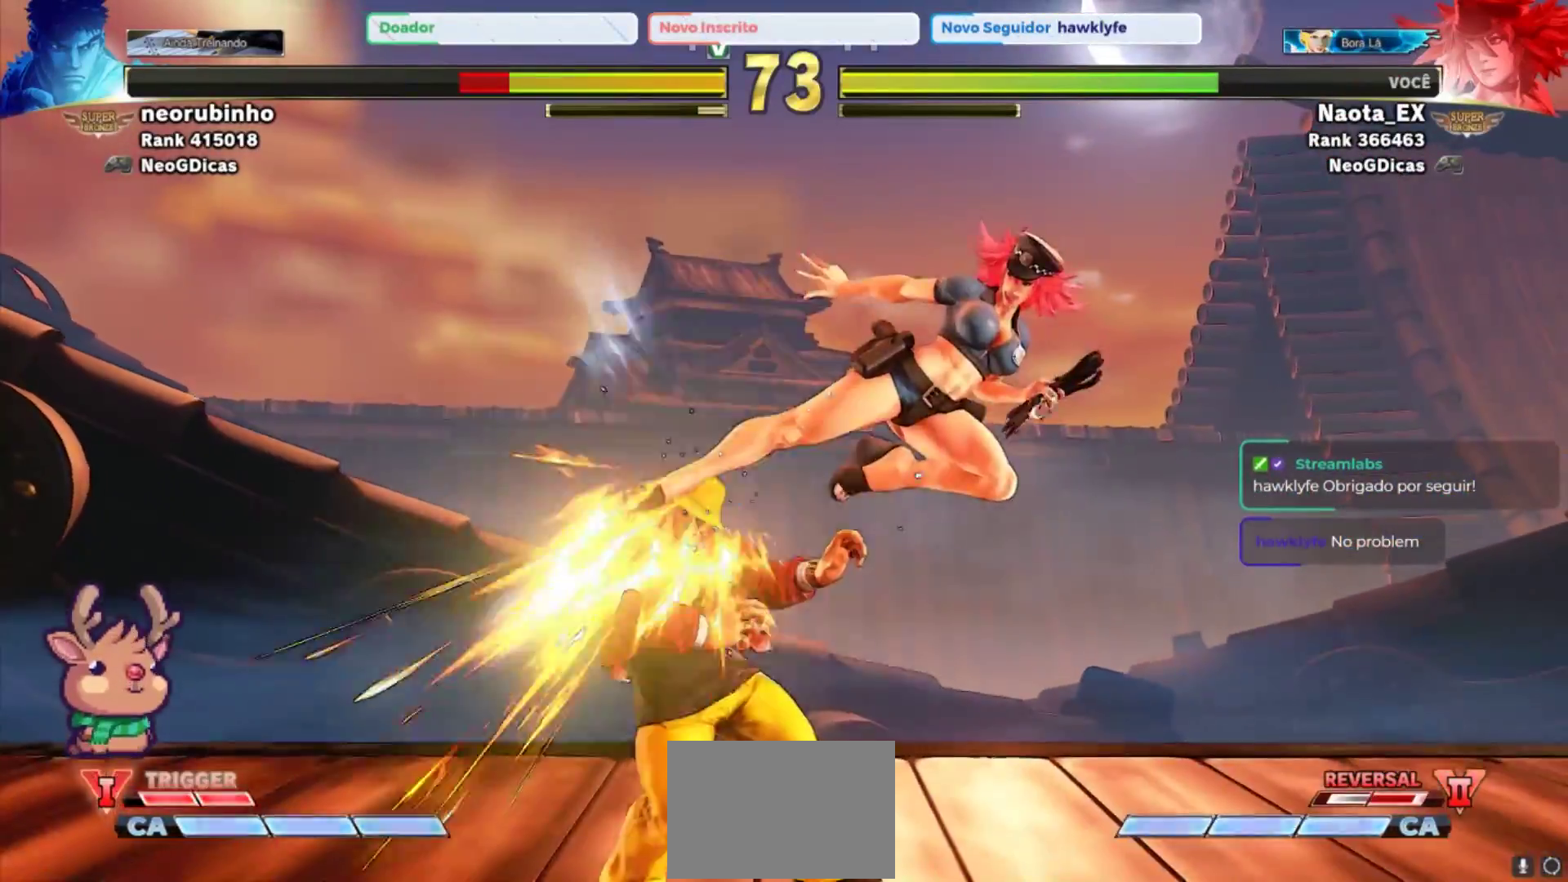
{"dt_ms": 500, "buttons": [], "left_stick": "left", "events": [[33, "R1", "down"], [83, "R1", "up"], [167, "R1", "down"], [250, "R1", "up"], [267, "left_stick", "right"], [317, "left_stick", "down"], [417, "left_stick", "left"], [433, "CROSS", "down"], [500, "CROSS", "up"]]}
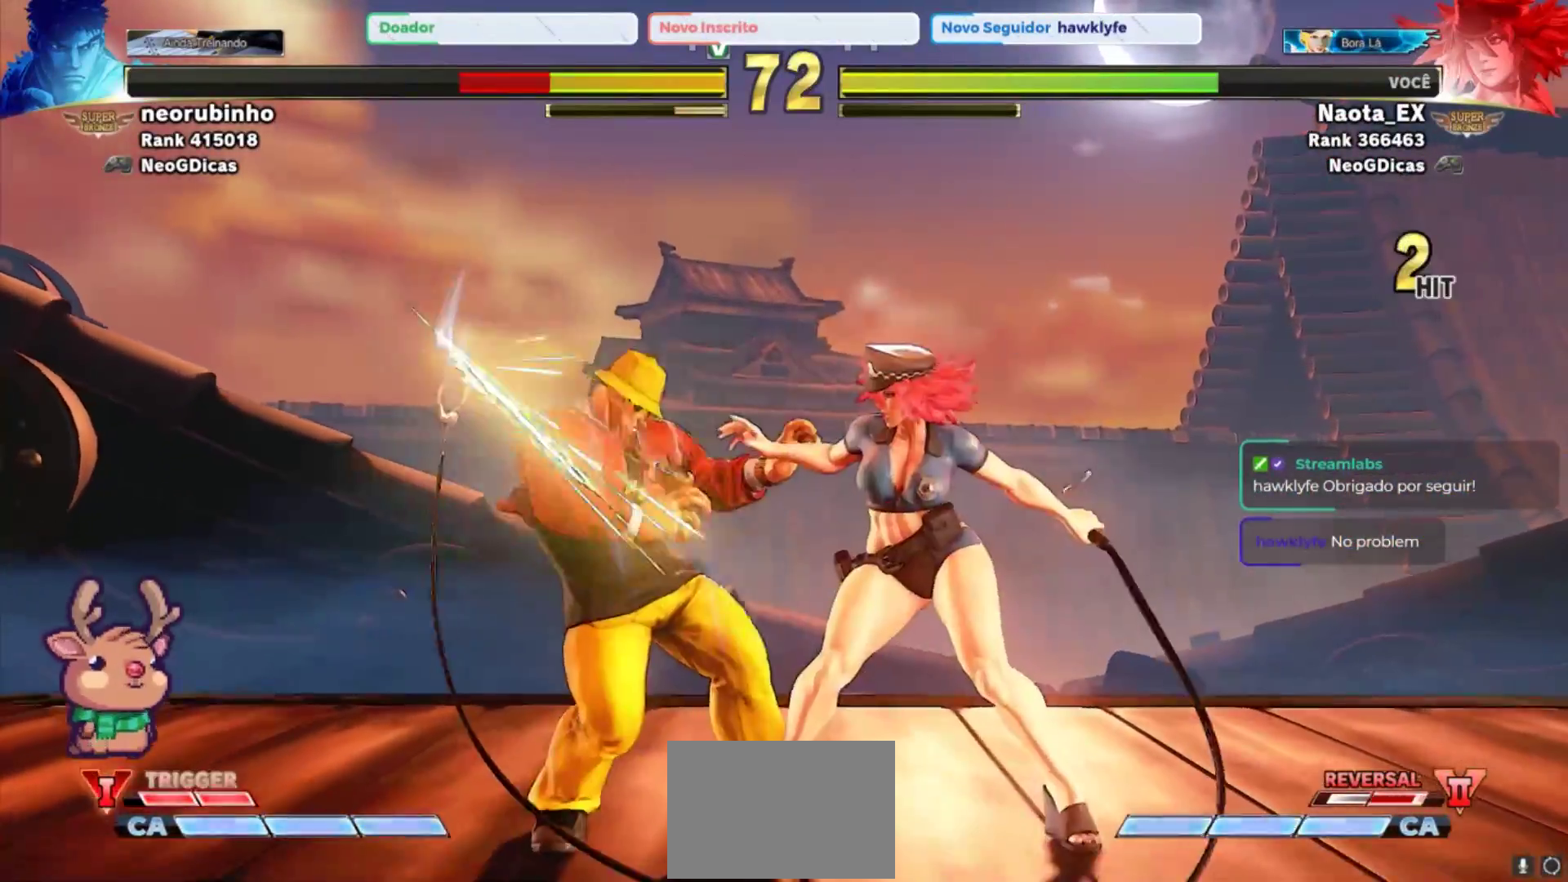
{"dt_ms": 500, "buttons": [], "left_stick": "center", "events": [[17, "left_stick", "center"], [67, "CROSS", "down"], [150, "CROSS", "up"], [167, "left_stick", "down"], [233, "CROSS", "down"], [267, "left_stick", "left"], [317, "CROSS", "up"], [383, "CROSS", "down"], [383, "left_stick", "center"], [467, "CROSS", "up"]]}
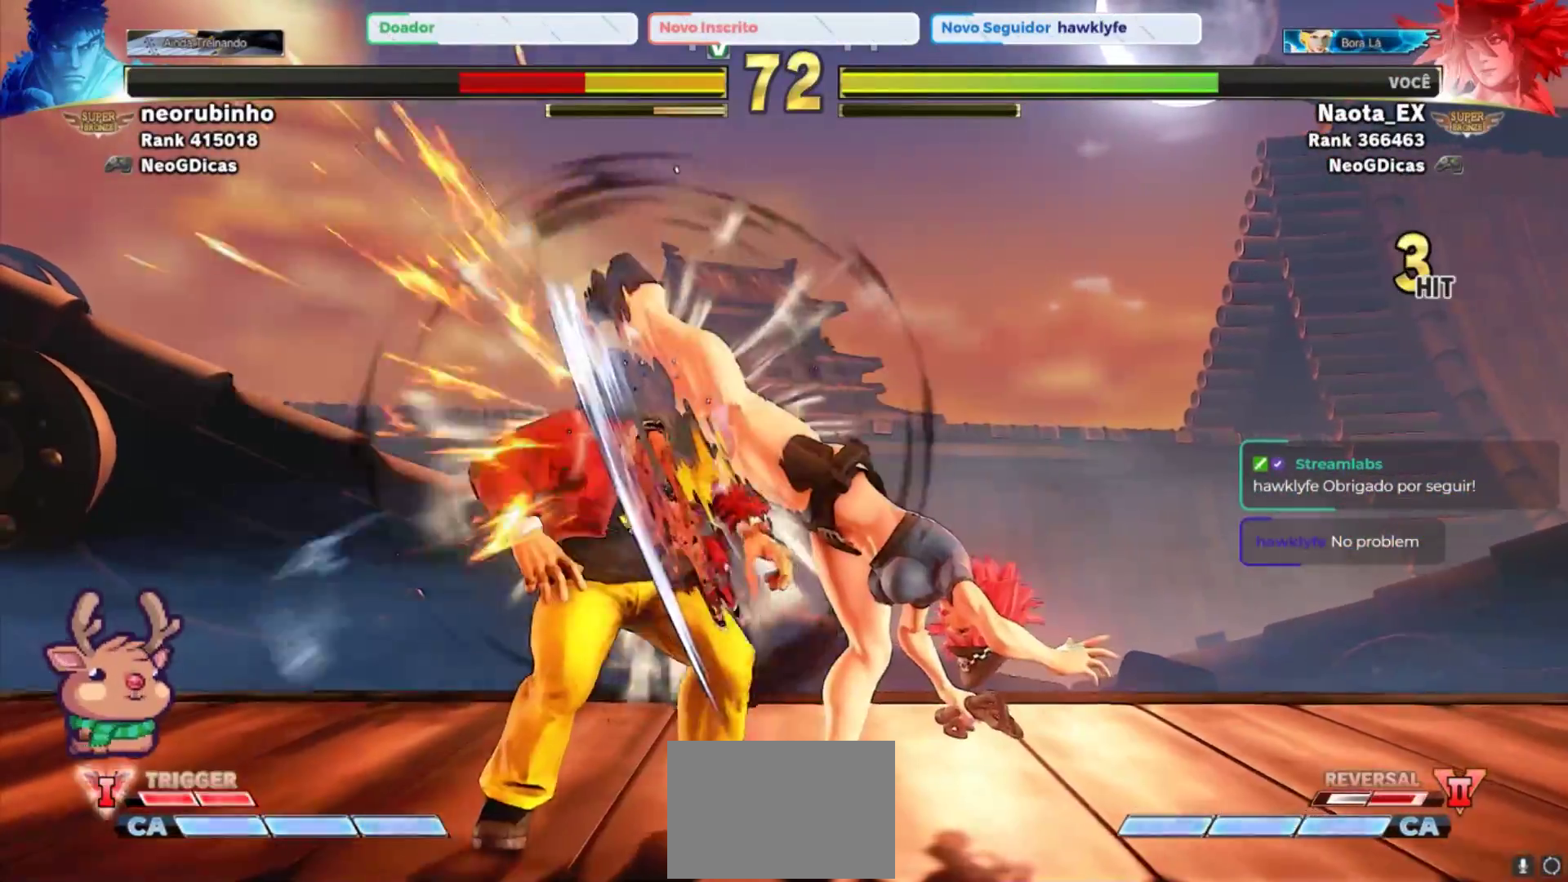
{"dt_ms": 500, "buttons": ["R2"], "left_stick": "up-left", "events": [[333, "left_stick", "left"], [417, "R2", "down"], [450, "left_stick", "up-left"]]}
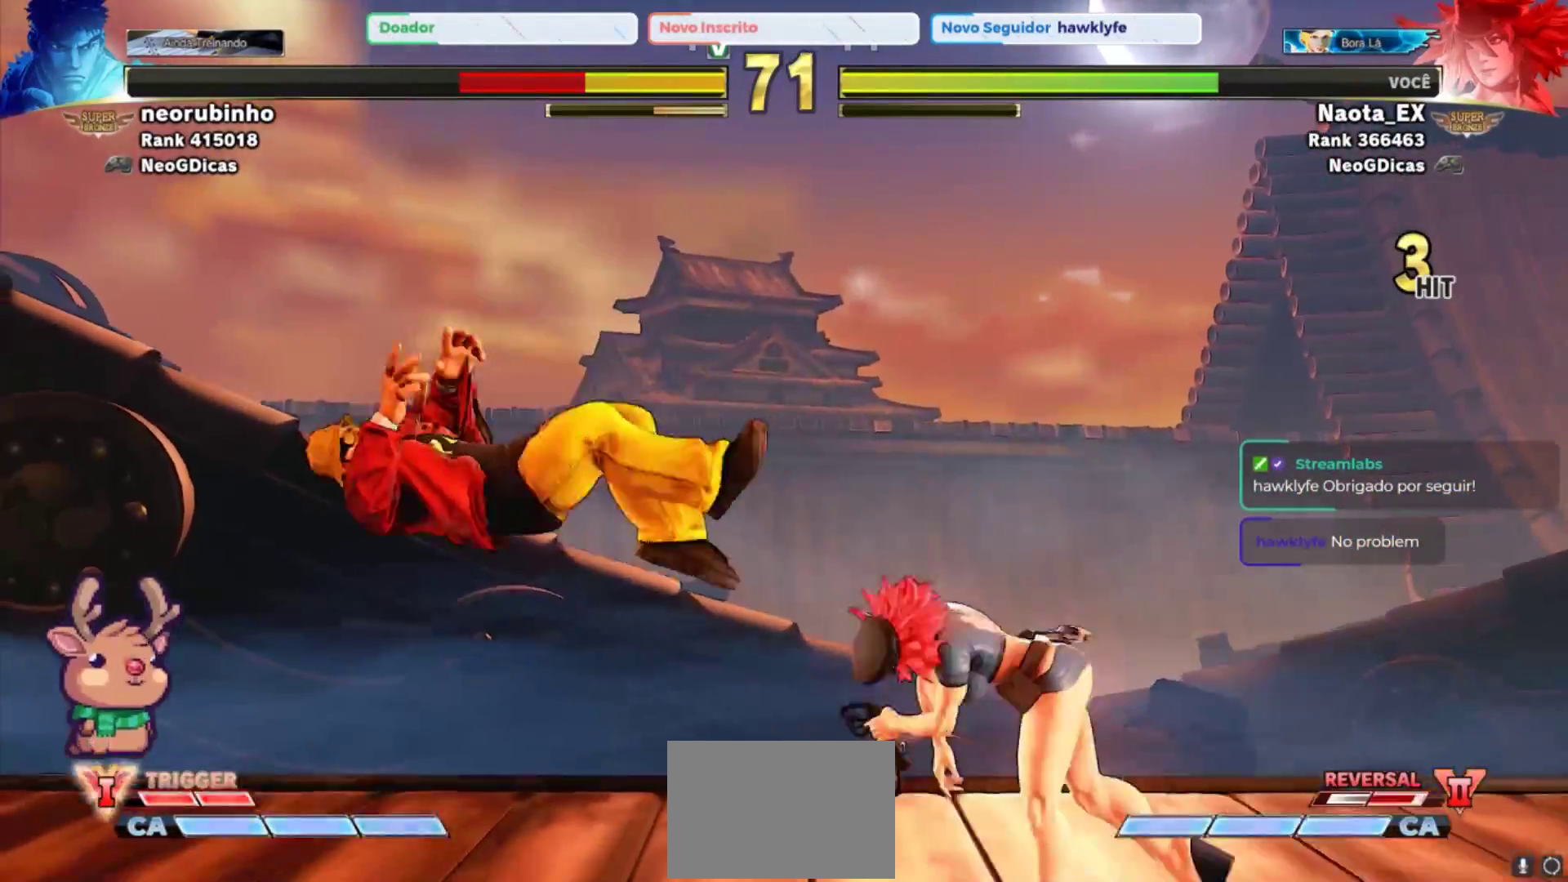
{"dt_ms": 500, "buttons": [], "left_stick": "center", "events": [[17, "R2", "up"], [67, "R2", "down"], [100, "left_stick", "center"], [167, "R2", "up"]]}
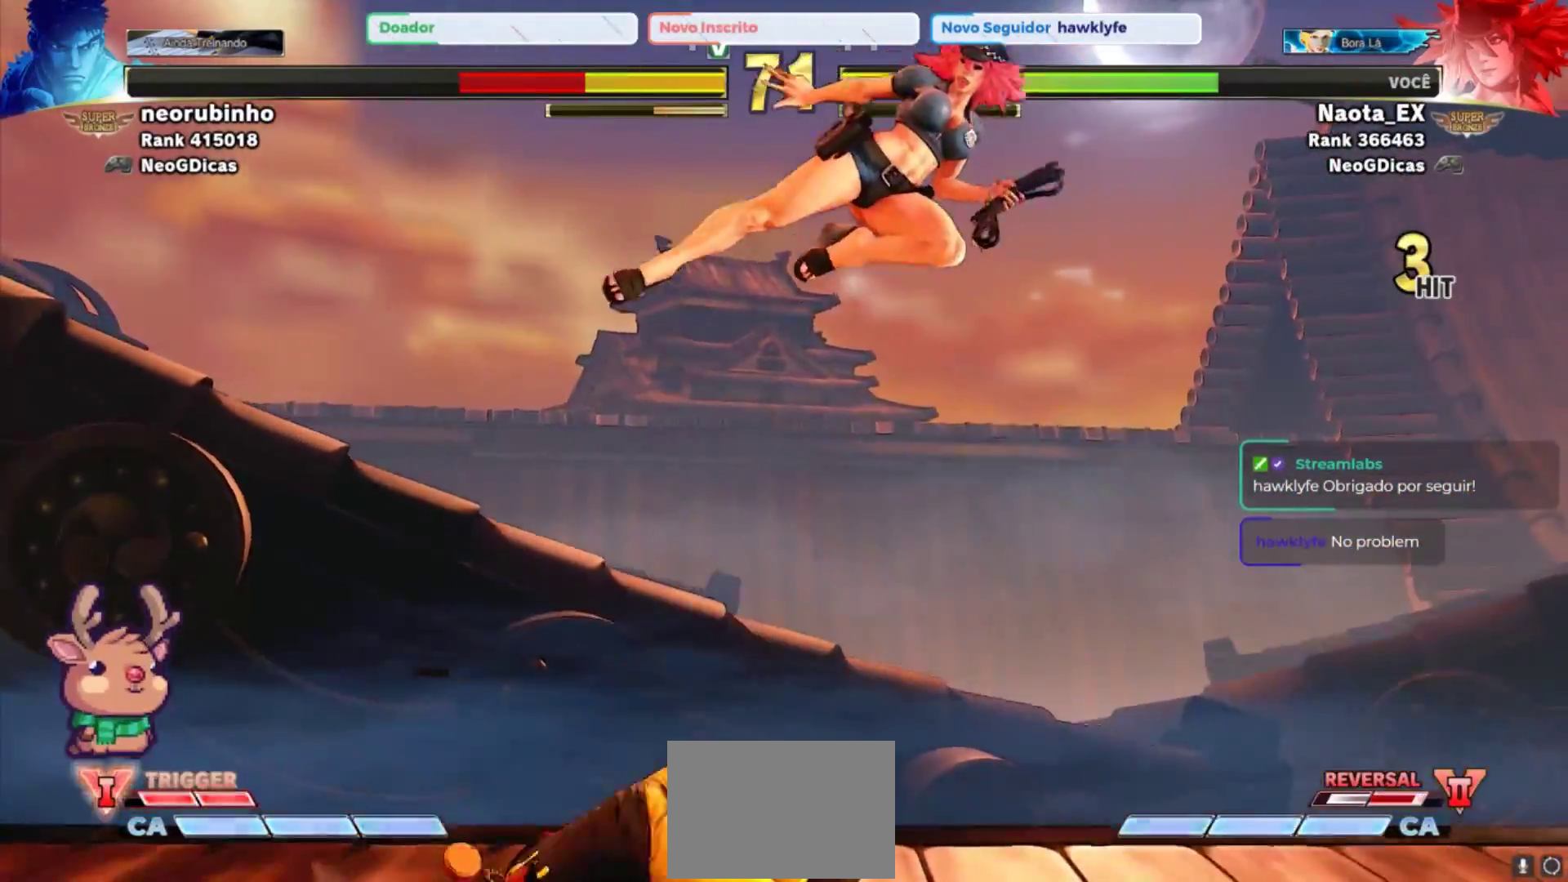
{"dt_ms": 500, "buttons": [], "left_stick": "down-right"}
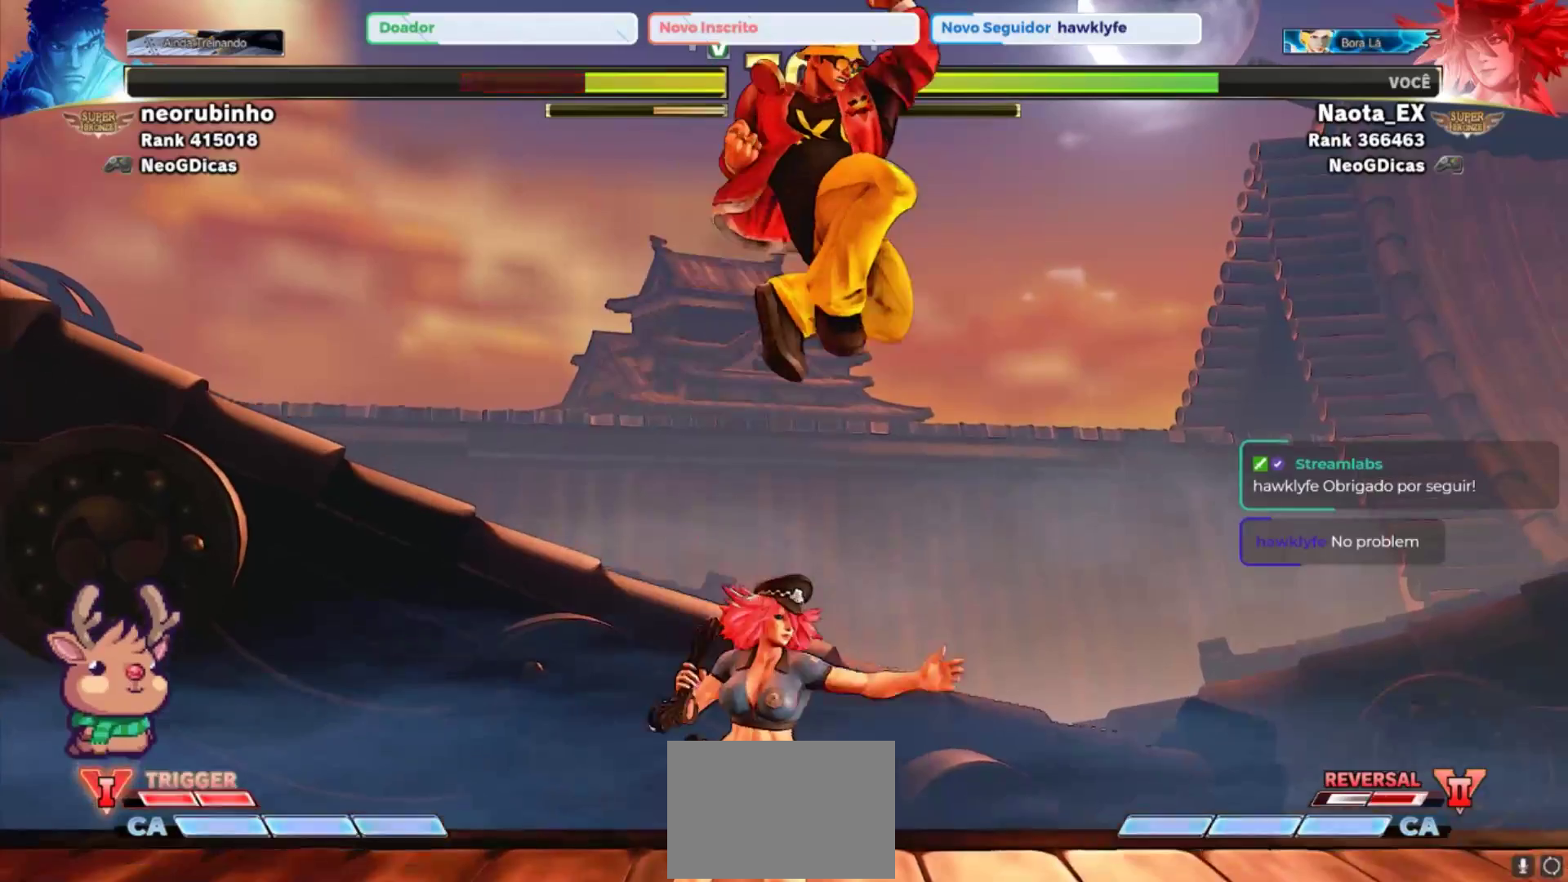
{"dt_ms": 500, "buttons": ["CROSS", "SQUARE"], "left_stick": "down", "events": [[150, "left_stick", "right"], [483, "CROSS", "down"], [483, "SQUARE", "down"], [483, "left_stick", "down"]]}
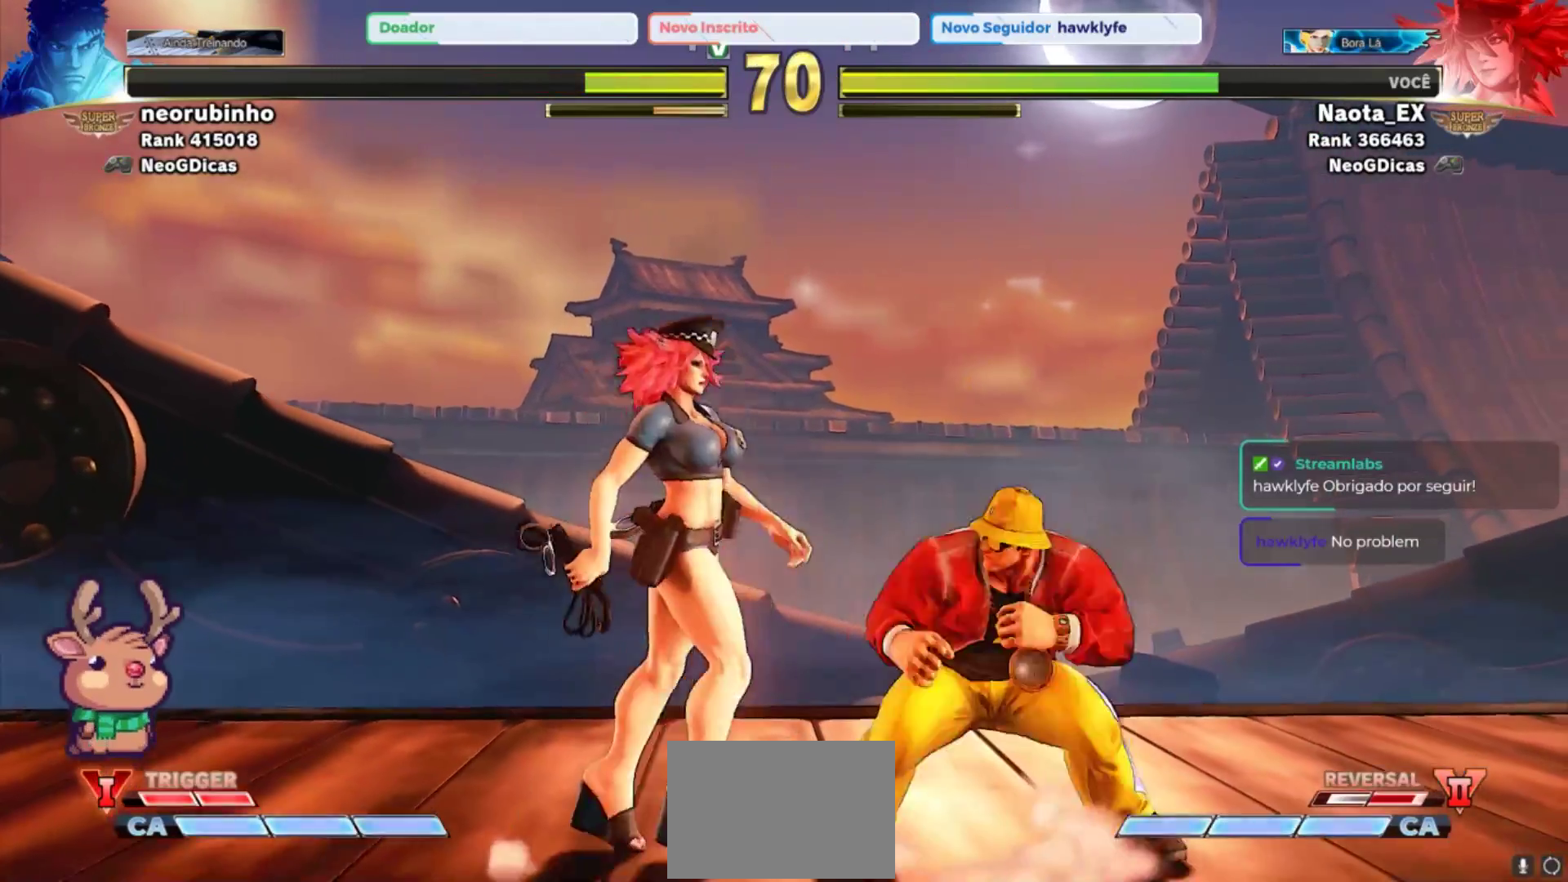
{"dt_ms": 1000, "buttons": [], "left_stick": "center"}
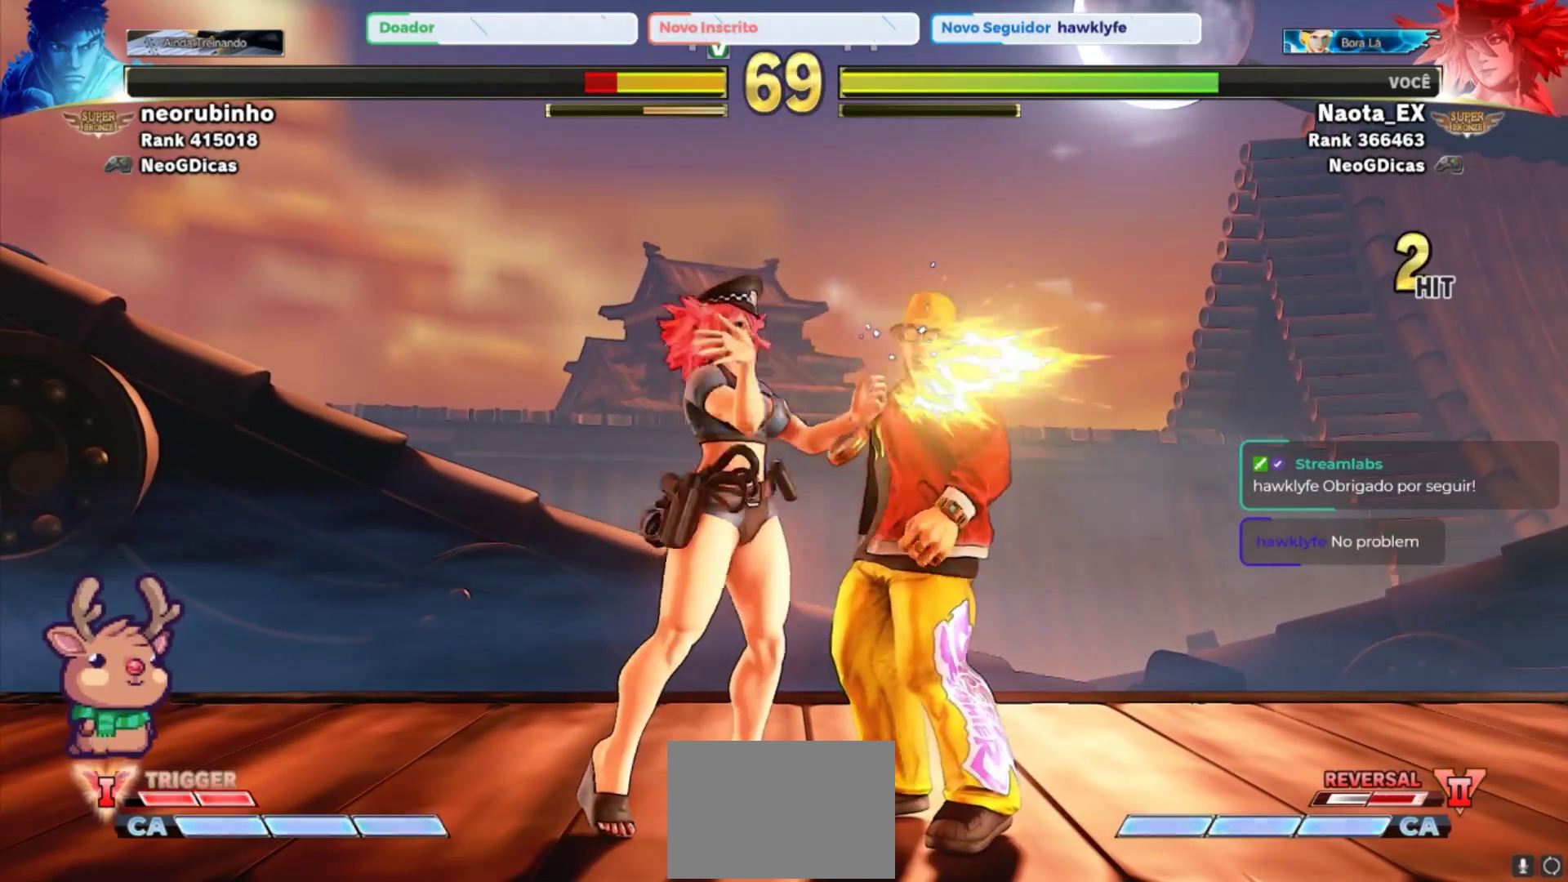
{"dt_ms": 500, "buttons": [], "left_stick": "center", "events": []}
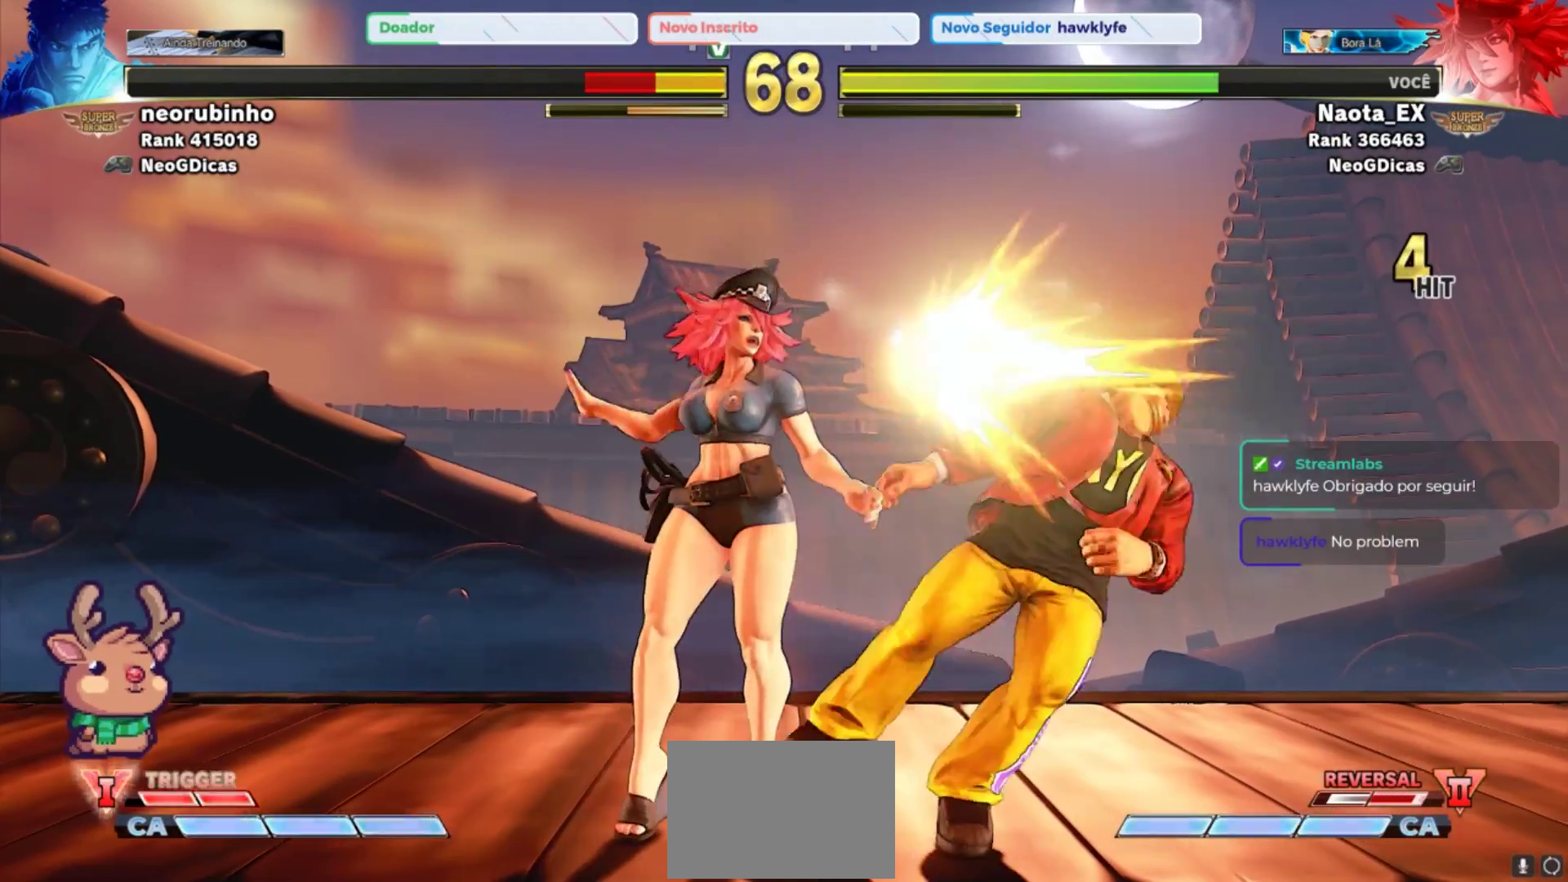
{"dt_ms": 500, "buttons": [], "left_stick": "left", "events": [[483, "left_stick", "left"]]}
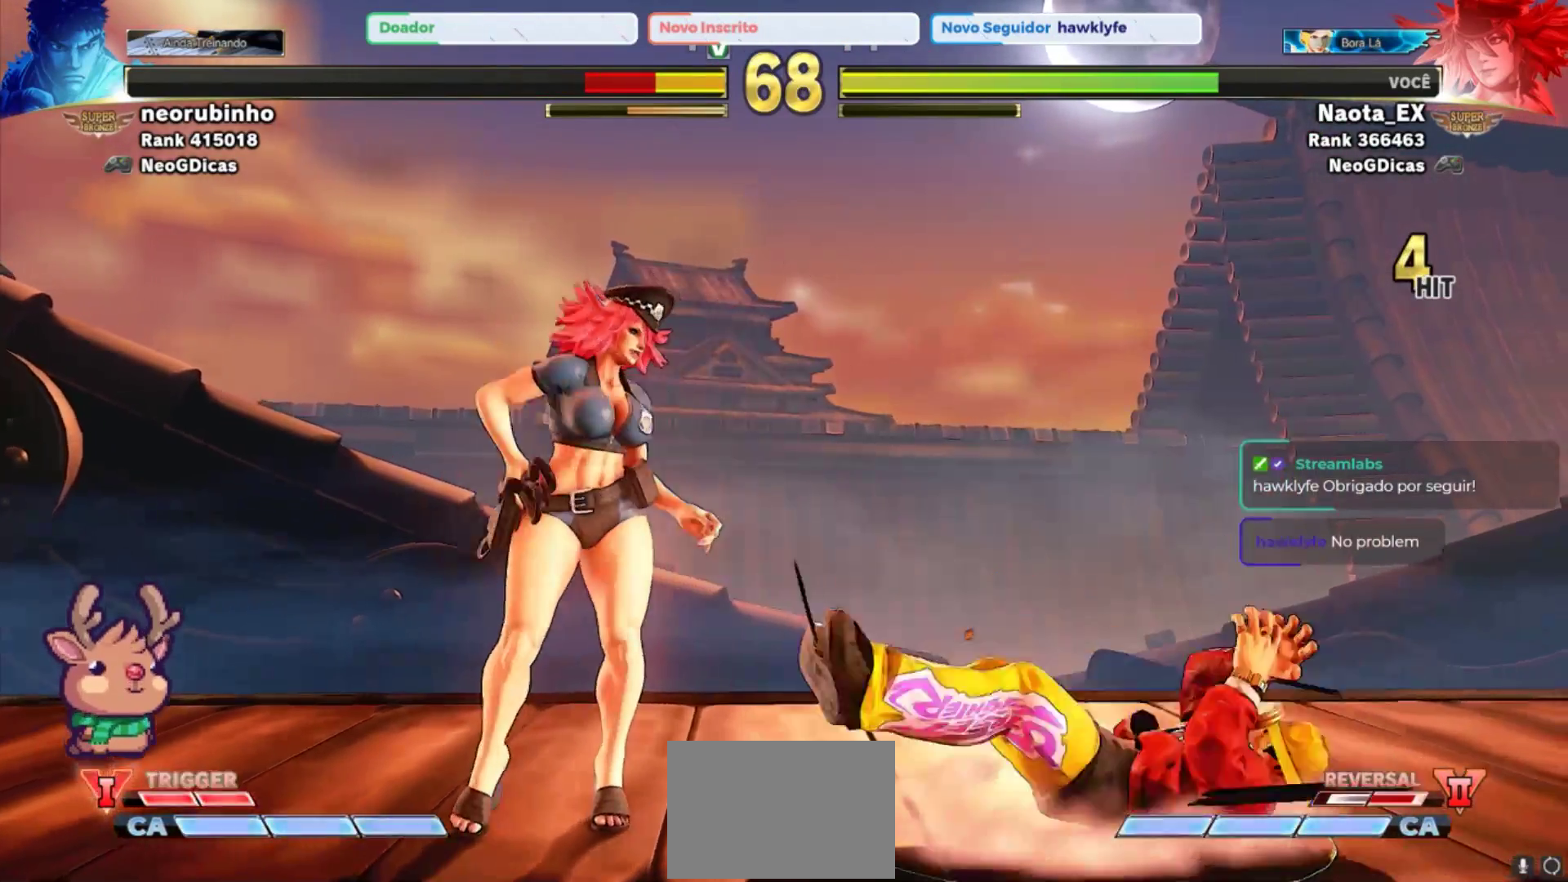
{"dt_ms": 500, "buttons": [], "left_stick": "down", "events": [[167, "left_stick", "center"], [400, "left_stick", "right"], [467, "left_stick", "down"]]}
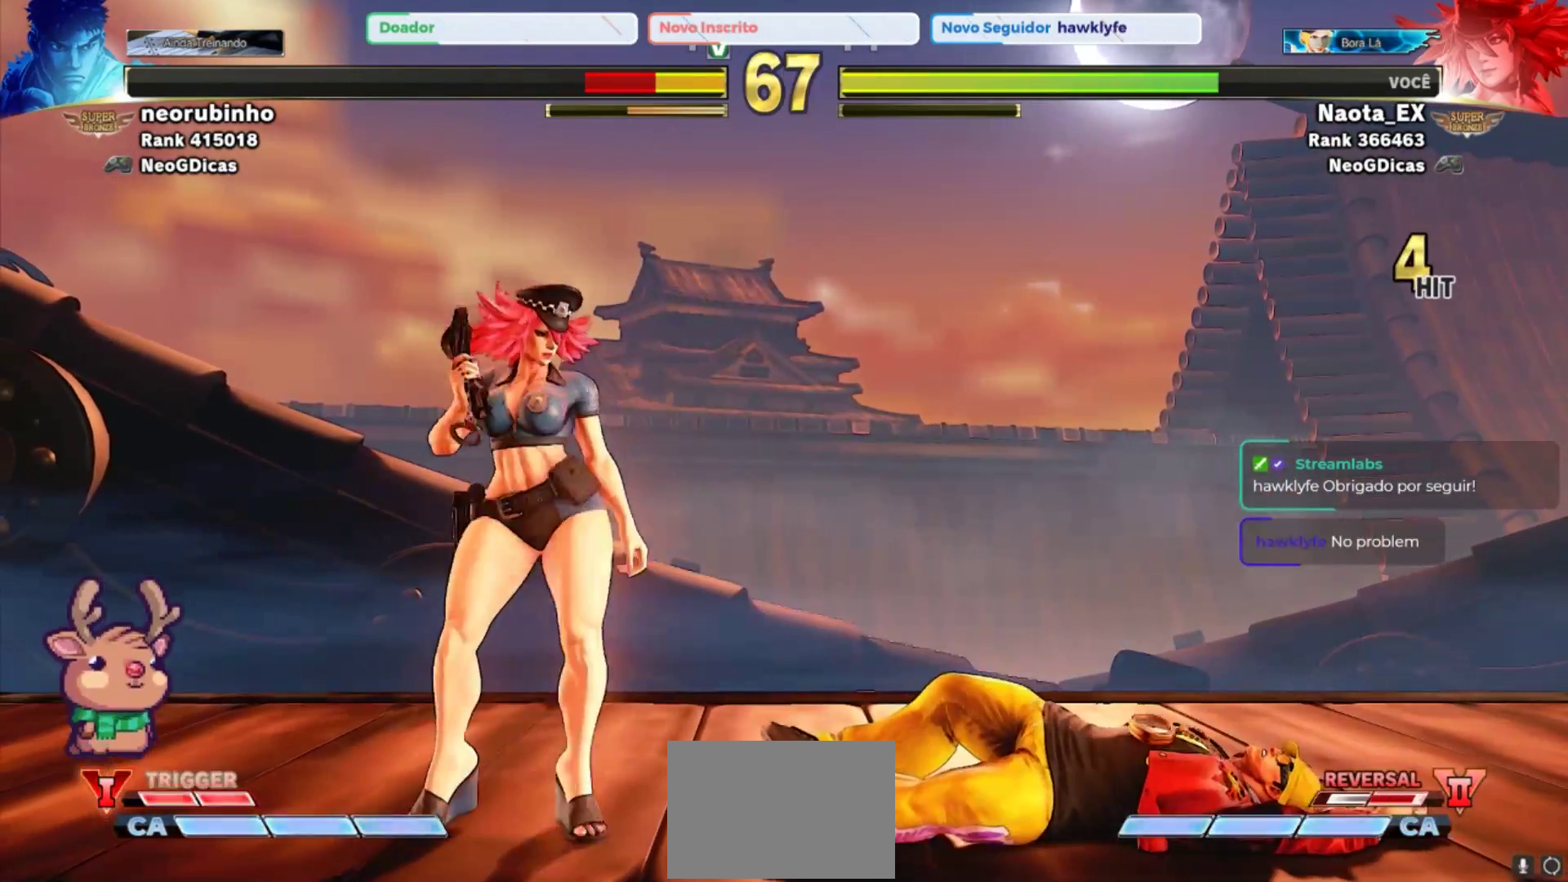
{"dt_ms": 500, "buttons": [], "left_stick": "center", "events": [[100, "left_stick", "left"], [150, "TRIANGLE", "down"], [217, "left_stick", "center"], [467, "TRIANGLE", "up"]]}
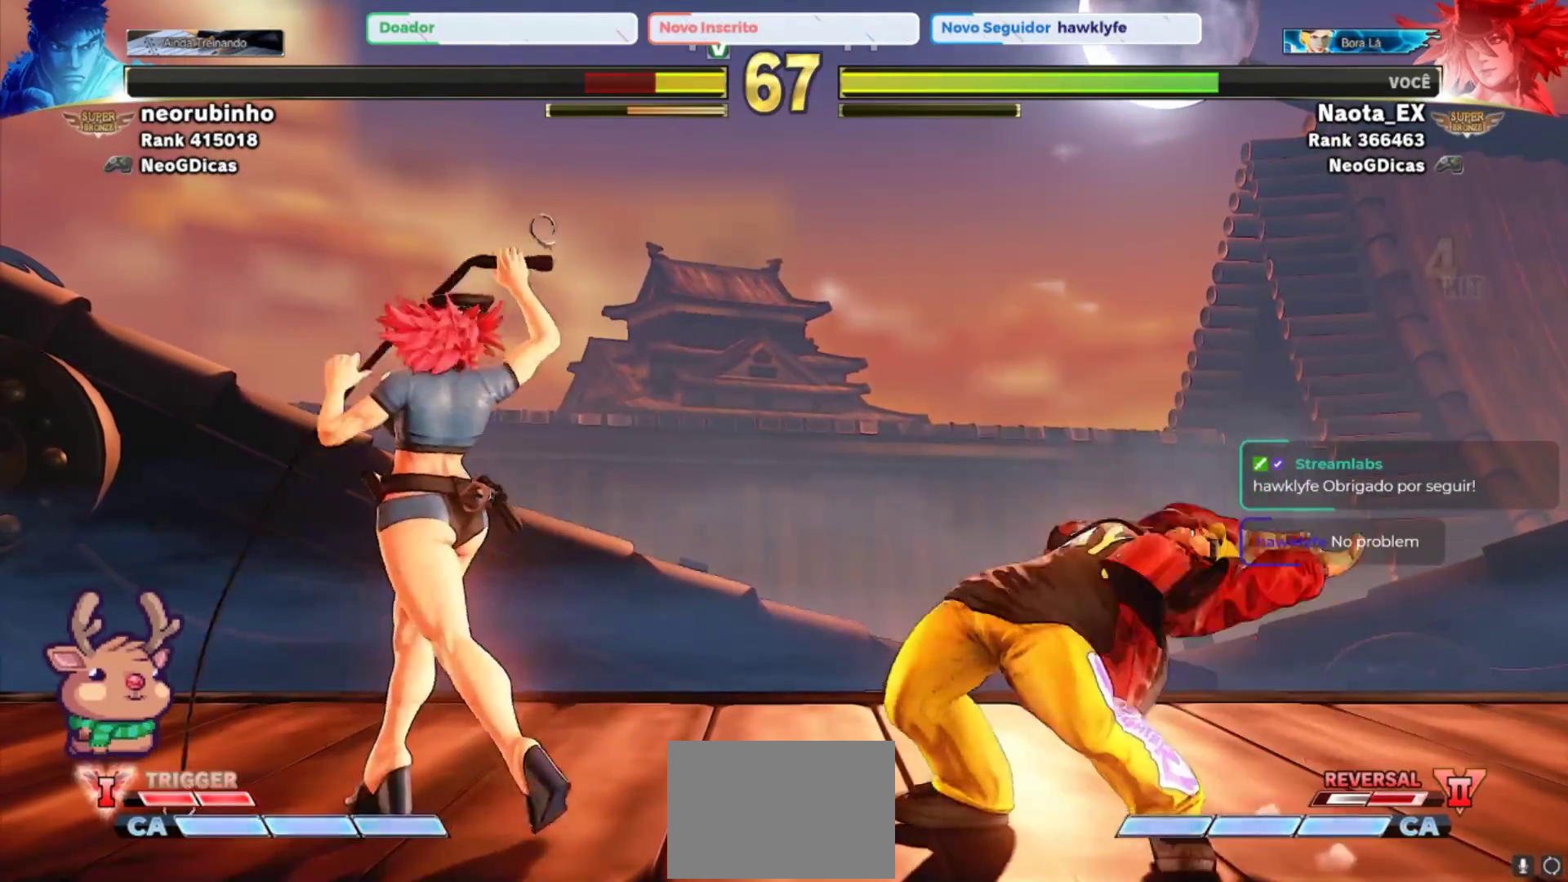
{"dt_ms": 500, "buttons": [], "left_stick": "center", "events": []}
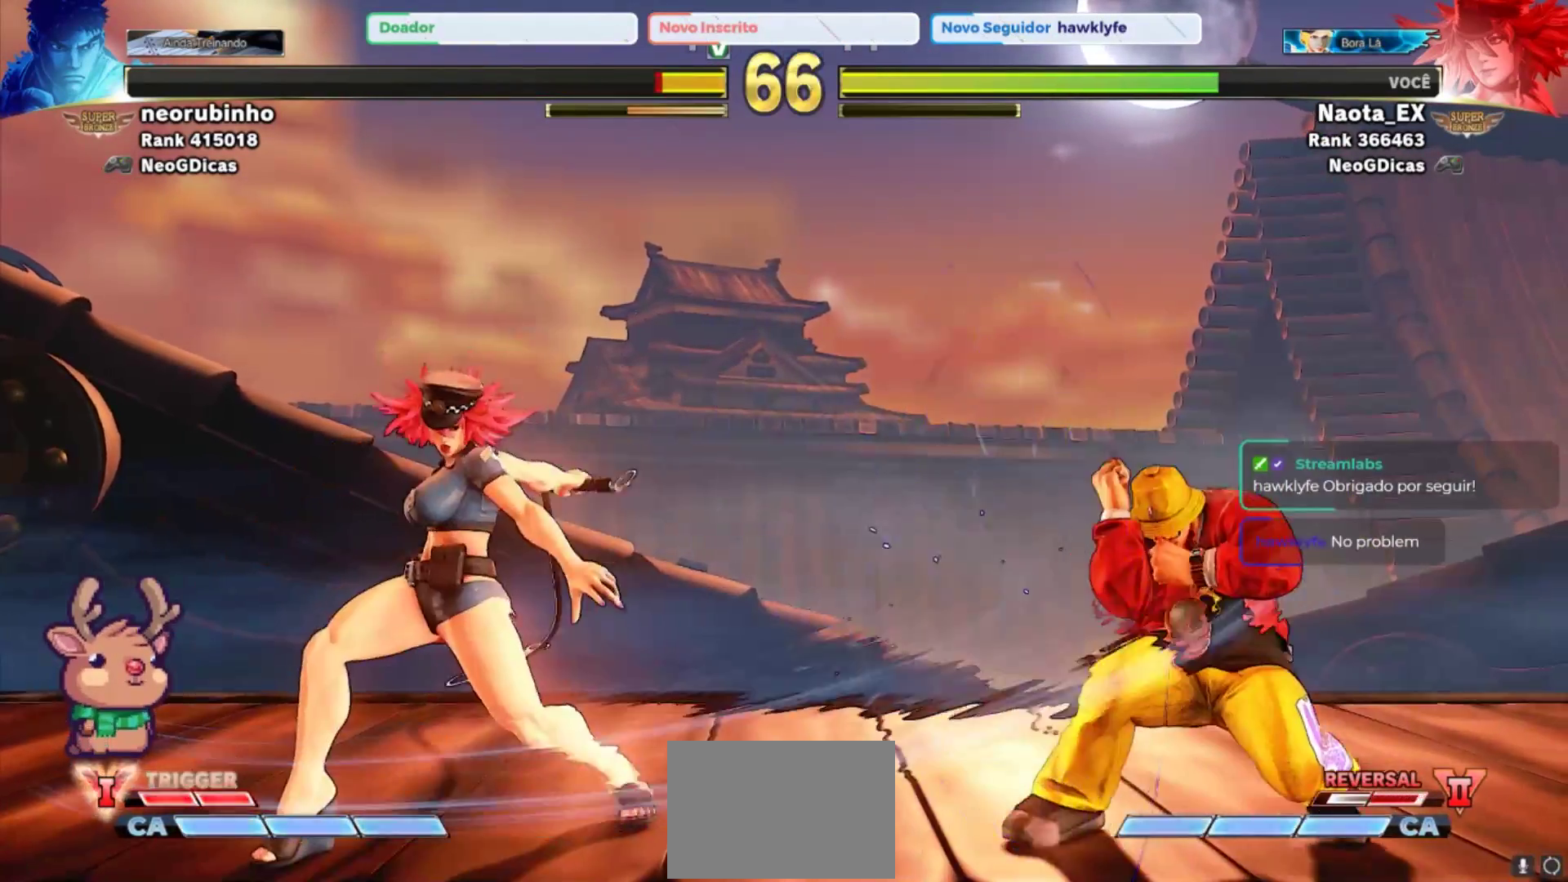
{"dt_ms": 500, "buttons": [], "left_stick": "up-right"}
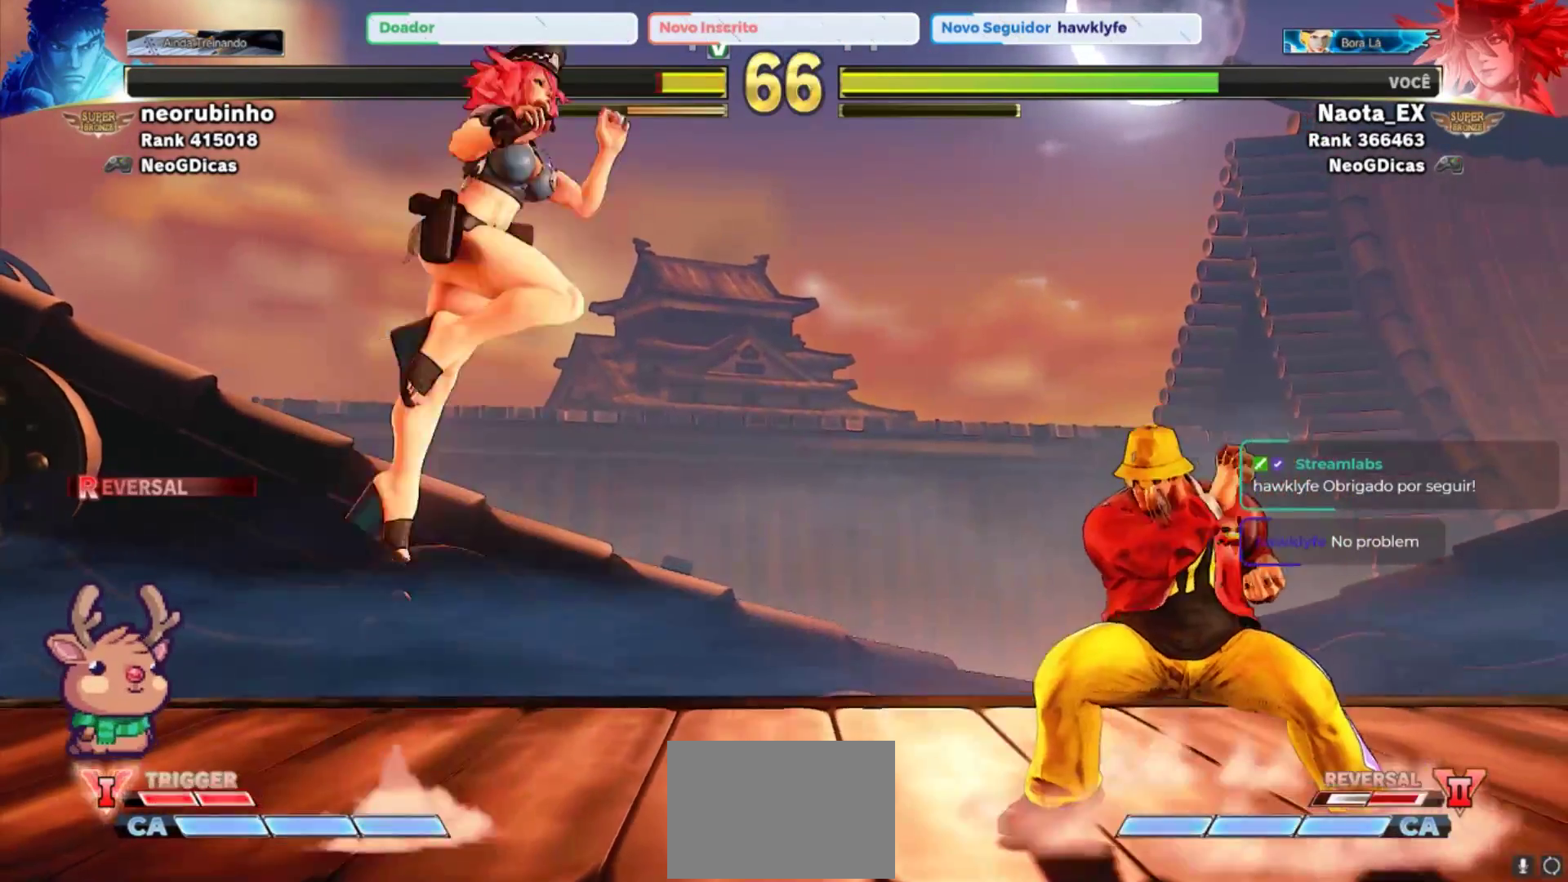
{"dt_ms": 500, "buttons": [], "left_stick": "center", "events": [[250, "left_stick", "center"], [300, "R2", "down"], [433, "R2", "up"]]}
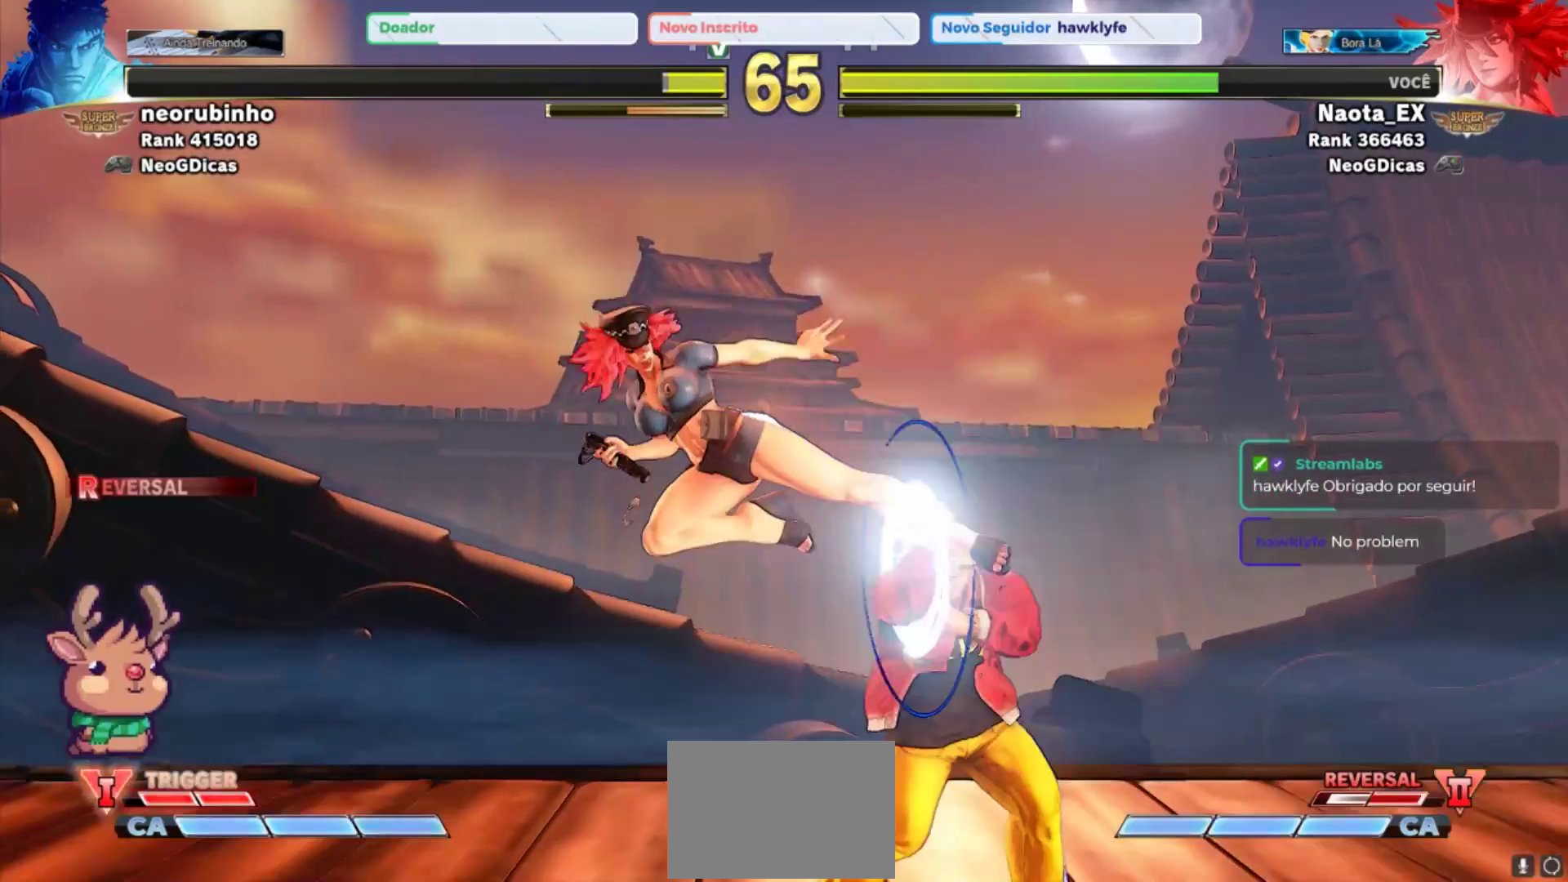
{"dt_ms": 500, "buttons": [], "left_stick": "down", "events": [[83, "R1", "down"], [167, "R1", "up"], [250, "R1", "down"], [300, "R1", "up"], [367, "R1", "down"], [400, "left_stick", "left"], [450, "R1", "up"], [467, "left_stick", "down"]]}
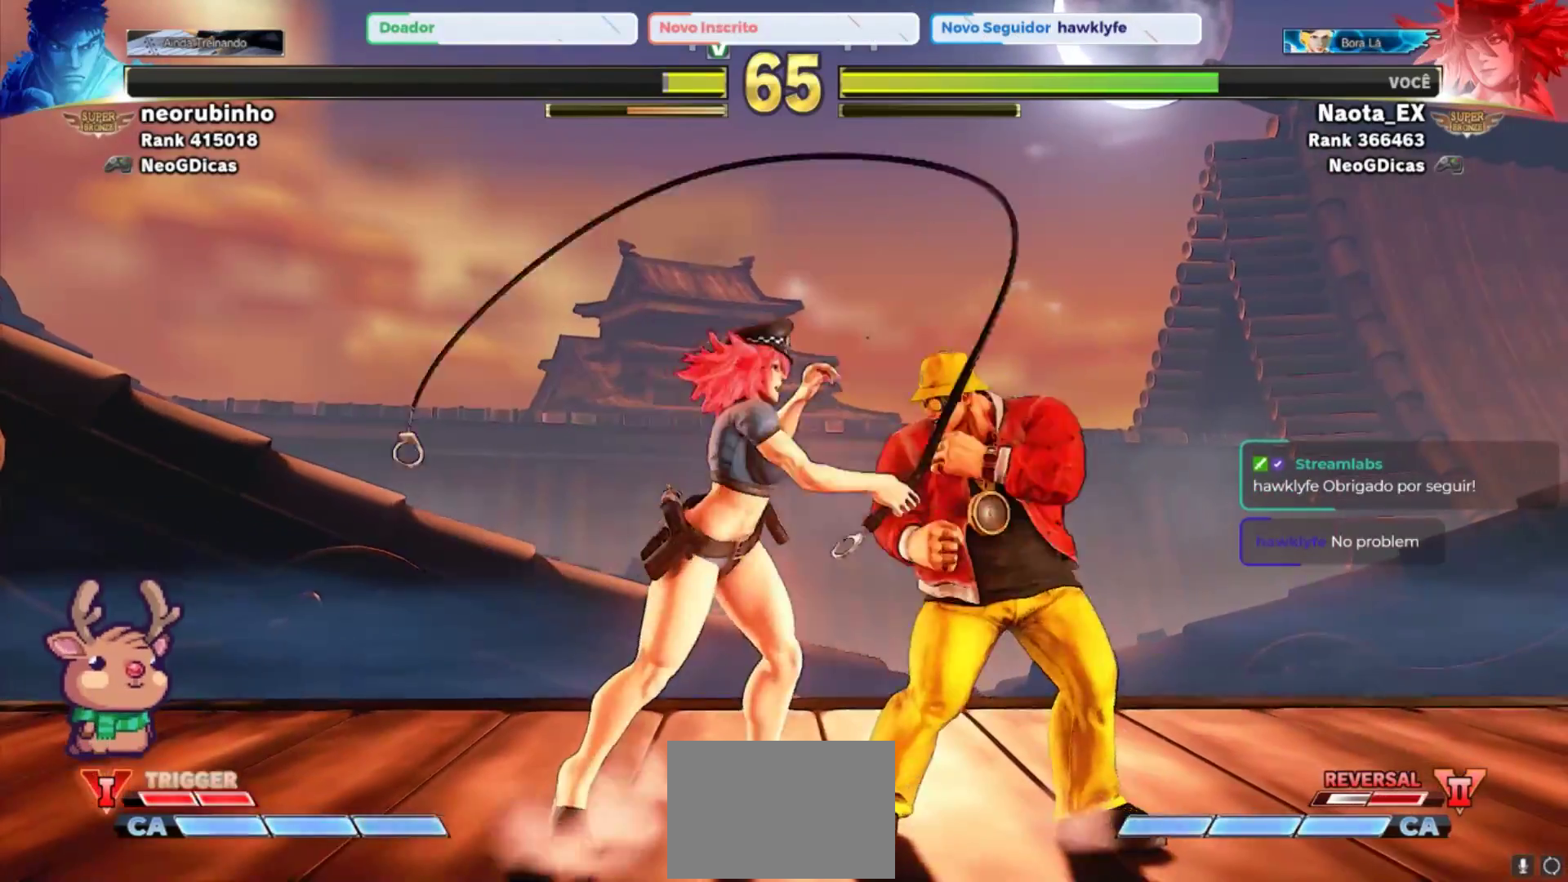
{"dt_ms": 500, "buttons": ["CROSS"], "left_stick": "right", "events": [[50, "CROSS", "down"], [50, "left_stick", "right"], [117, "CROSS", "up"], [150, "left_stick", "center"], [217, "CROSS", "down"], [283, "CROSS", "up"], [317, "left_stick", "left"], [350, "CROSS", "down"], [400, "left_stick", "down"], [433, "CROSS", "up"], [467, "left_stick", "right"], [500, "CROSS", "down"]]}
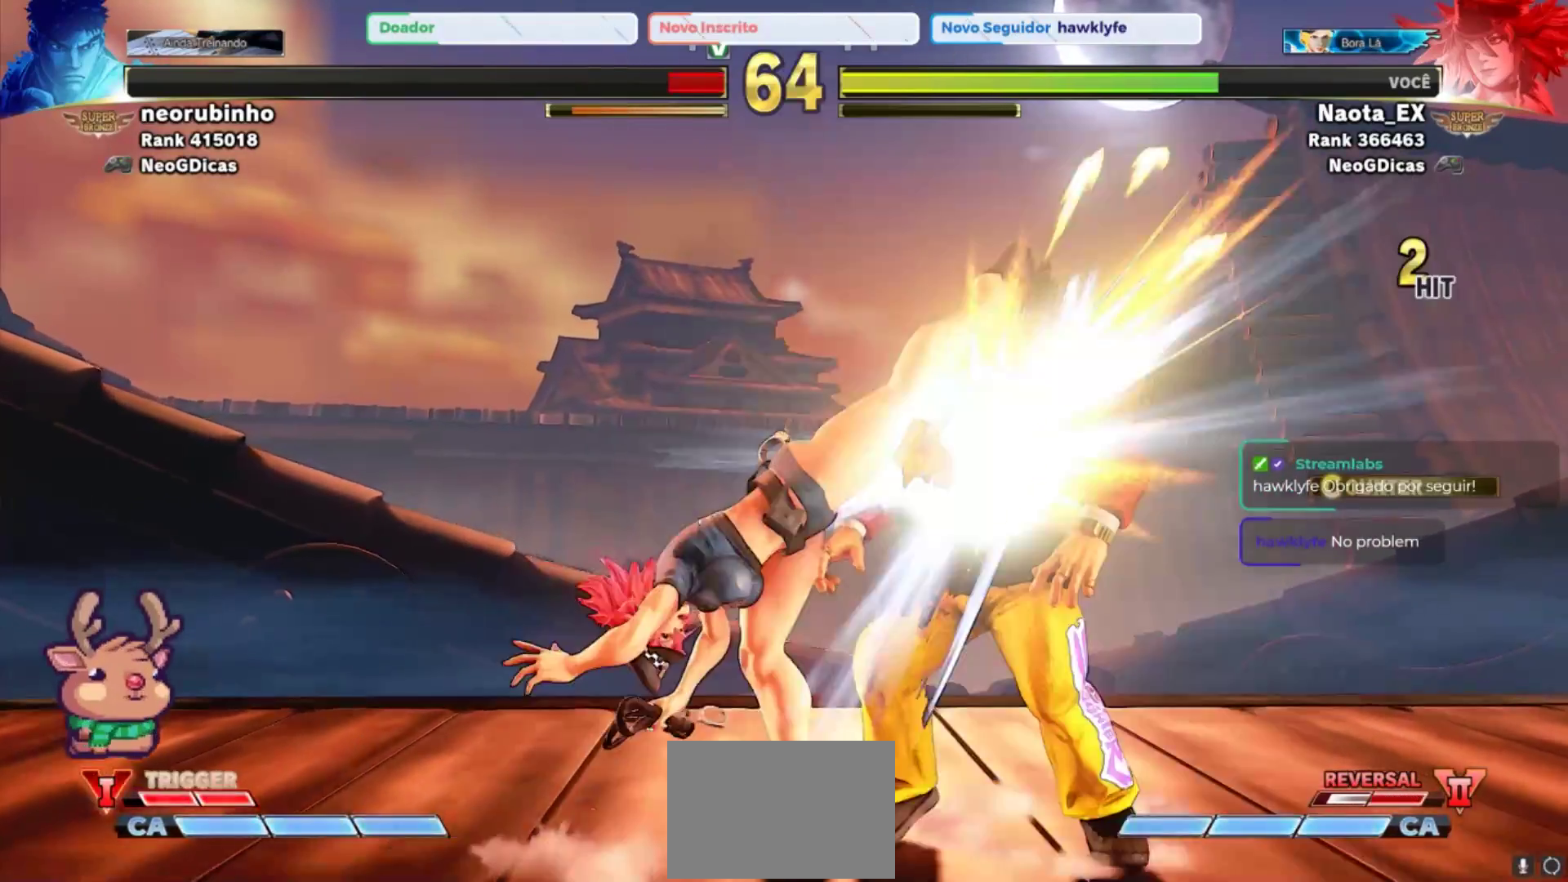
{"dt_ms": 500, "buttons": [], "left_stick": "center"}
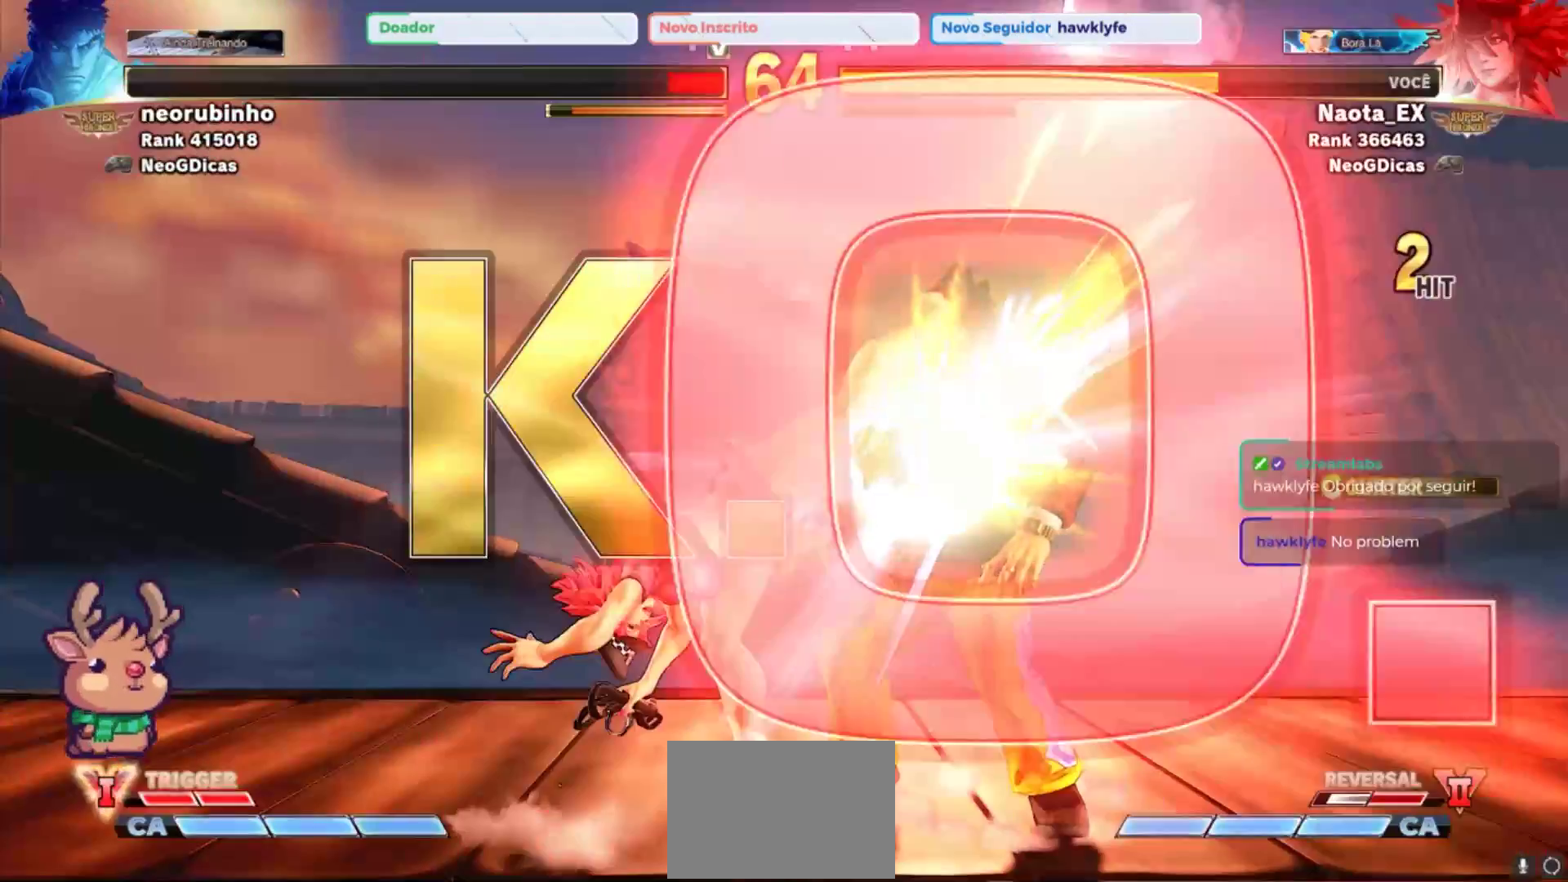
{"dt_ms": 500, "buttons": [], "left_stick": "center", "events": []}
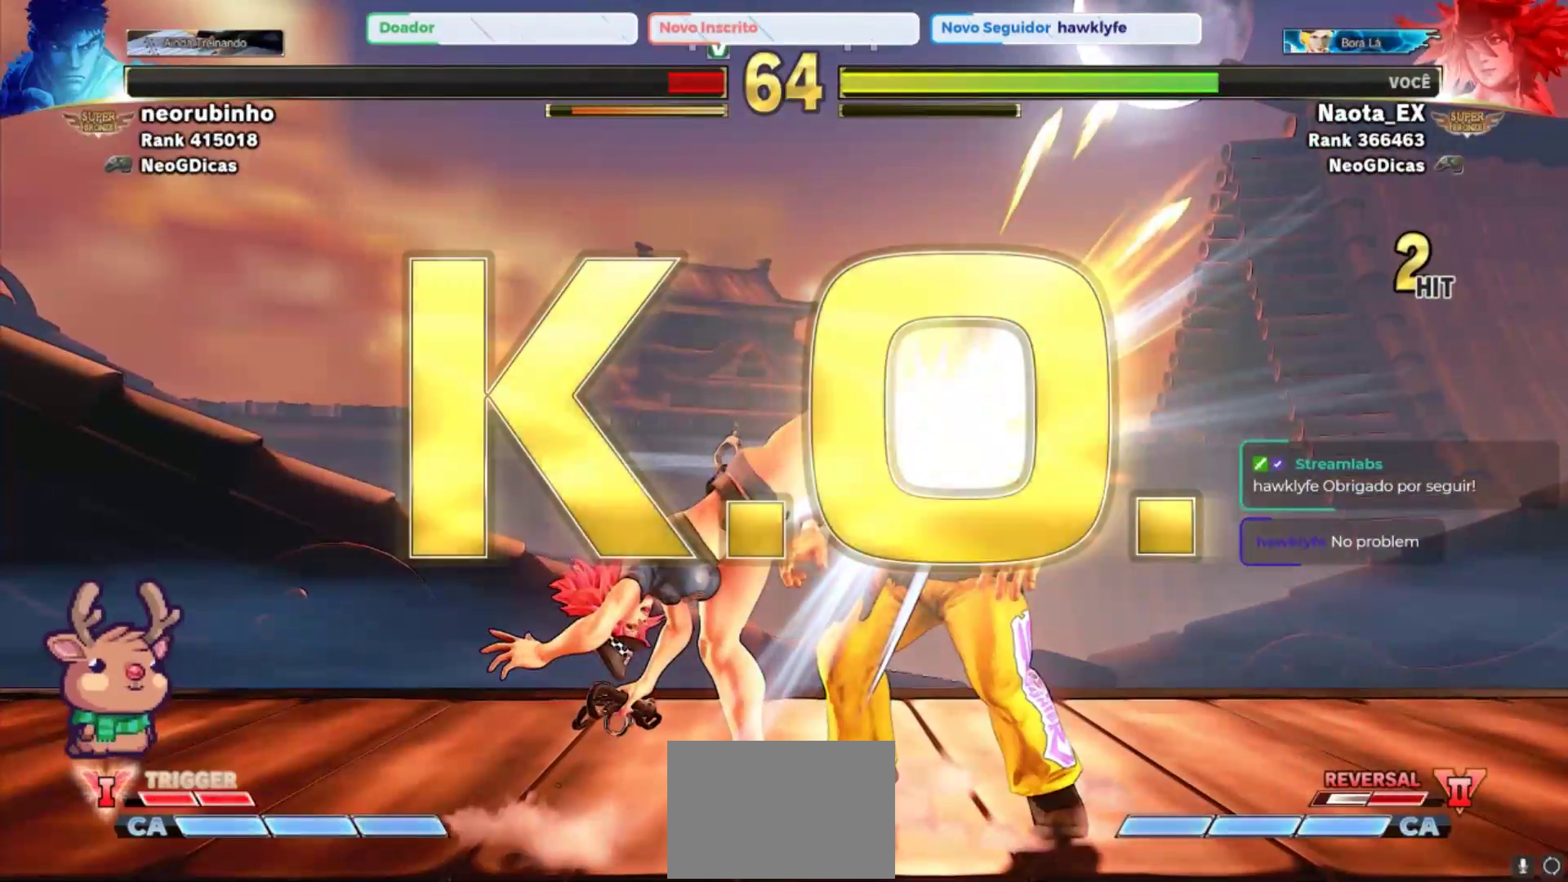
{"dt_ms": 500, "buttons": [], "left_stick": "center", "events": []}
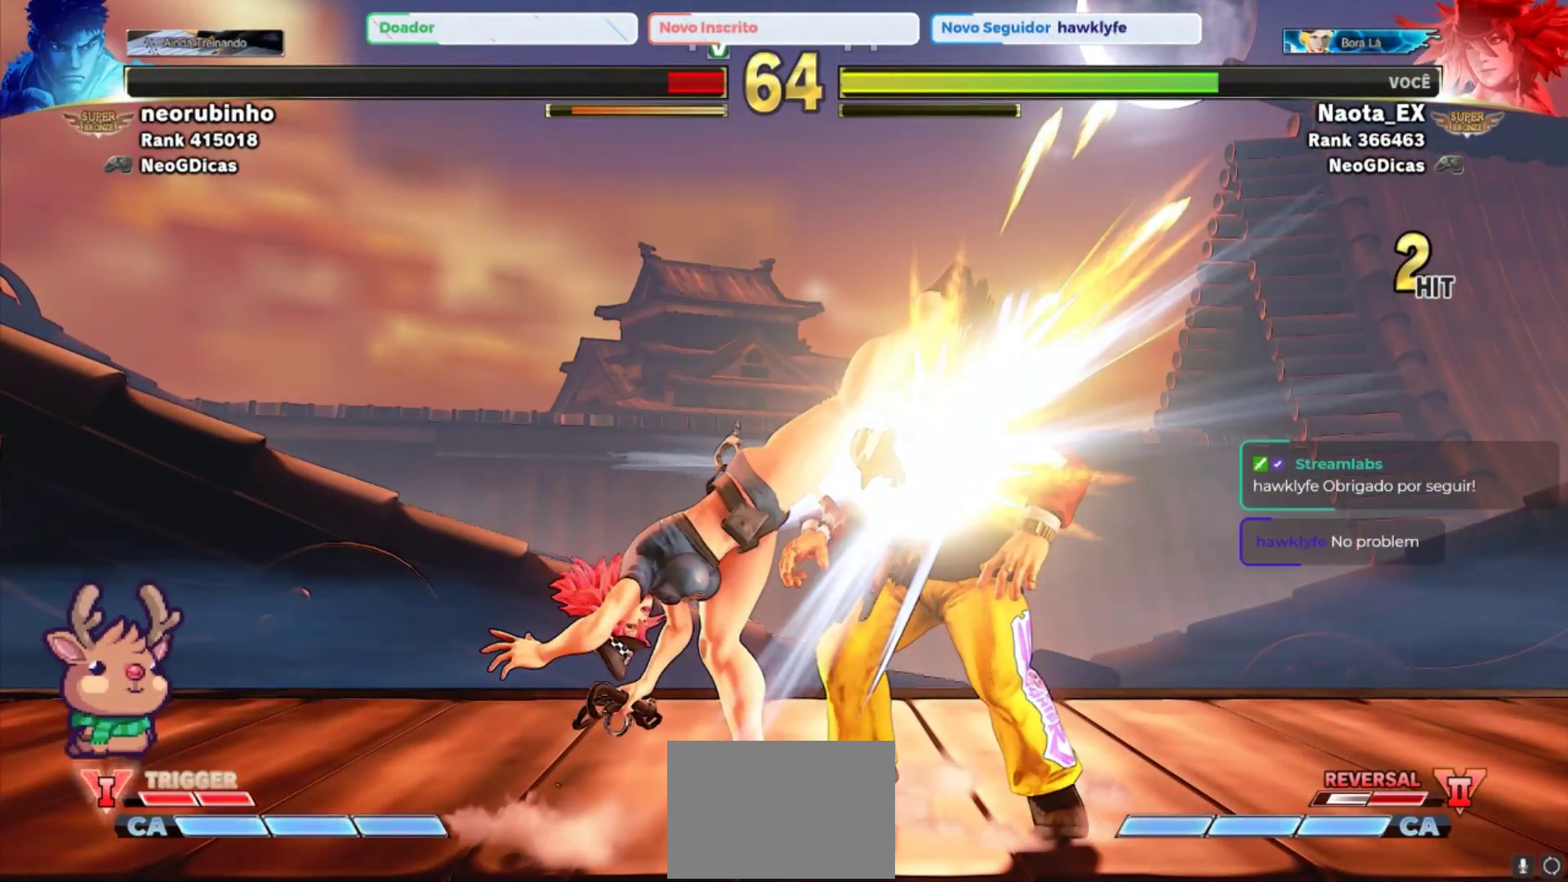
{"dt_ms": 500, "buttons": [], "left_stick": "center", "events": []}
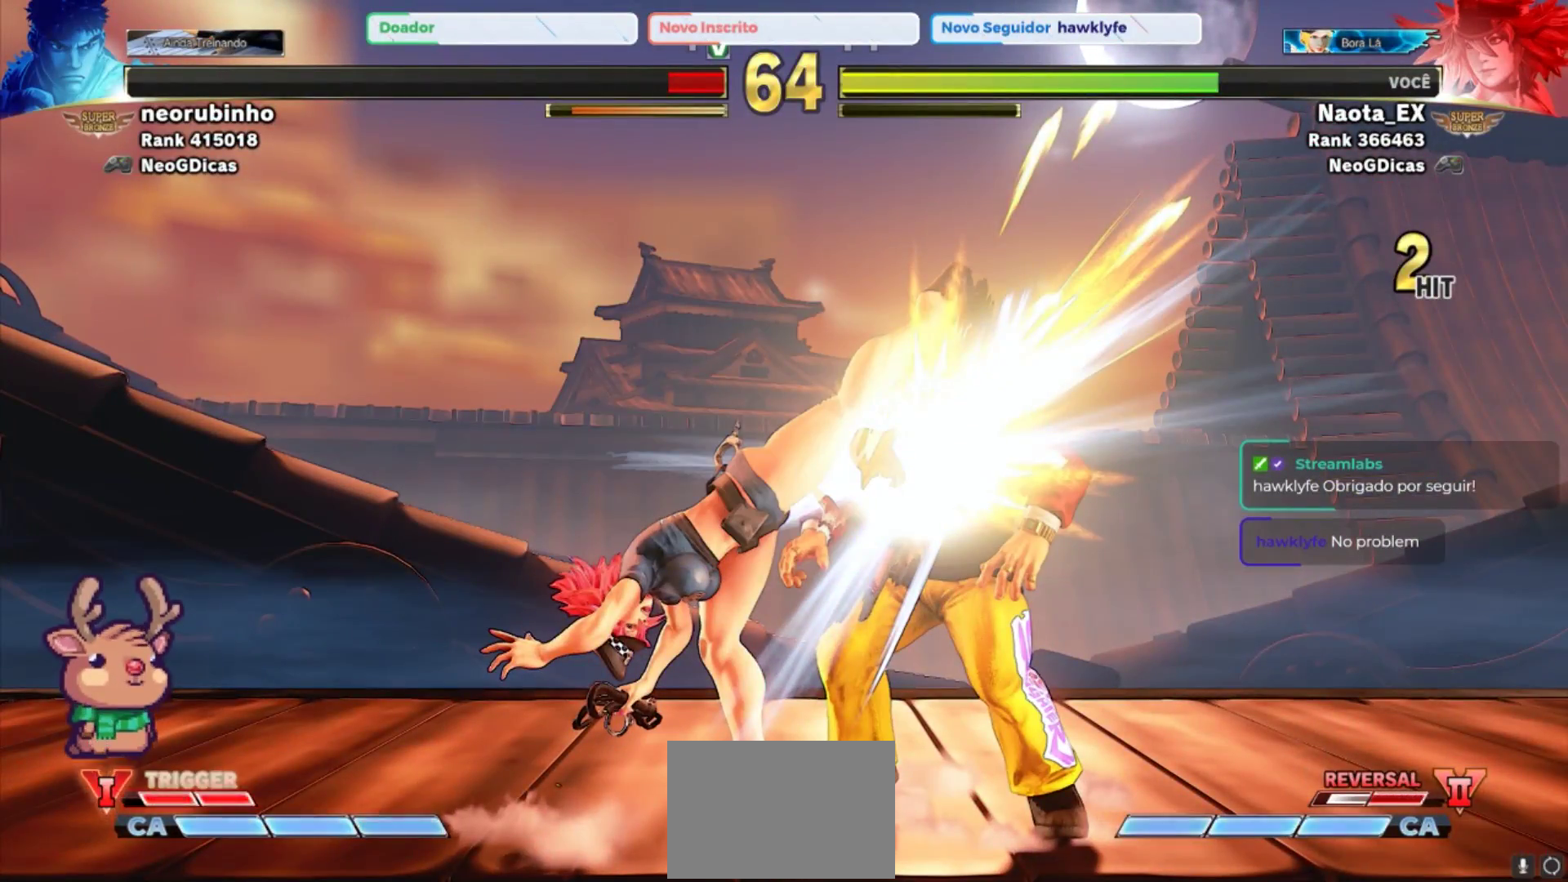
{"dt_ms": 500, "buttons": [], "left_stick": "center", "events": []}
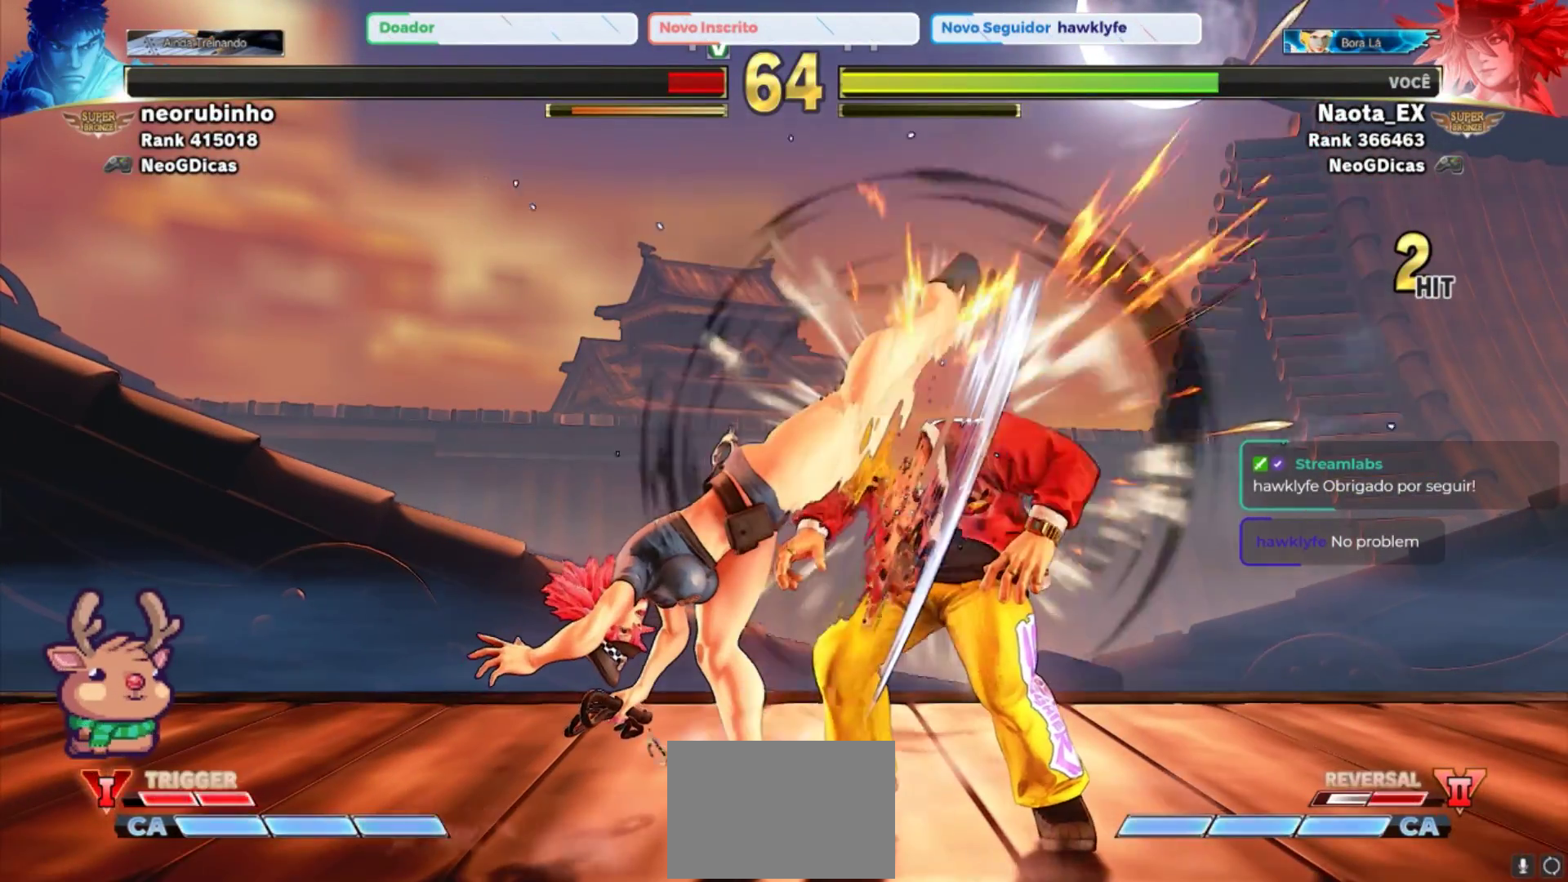
{"dt_ms": 500, "buttons": [], "left_stick": "right", "events": [[500, "left_stick", "right"]]}